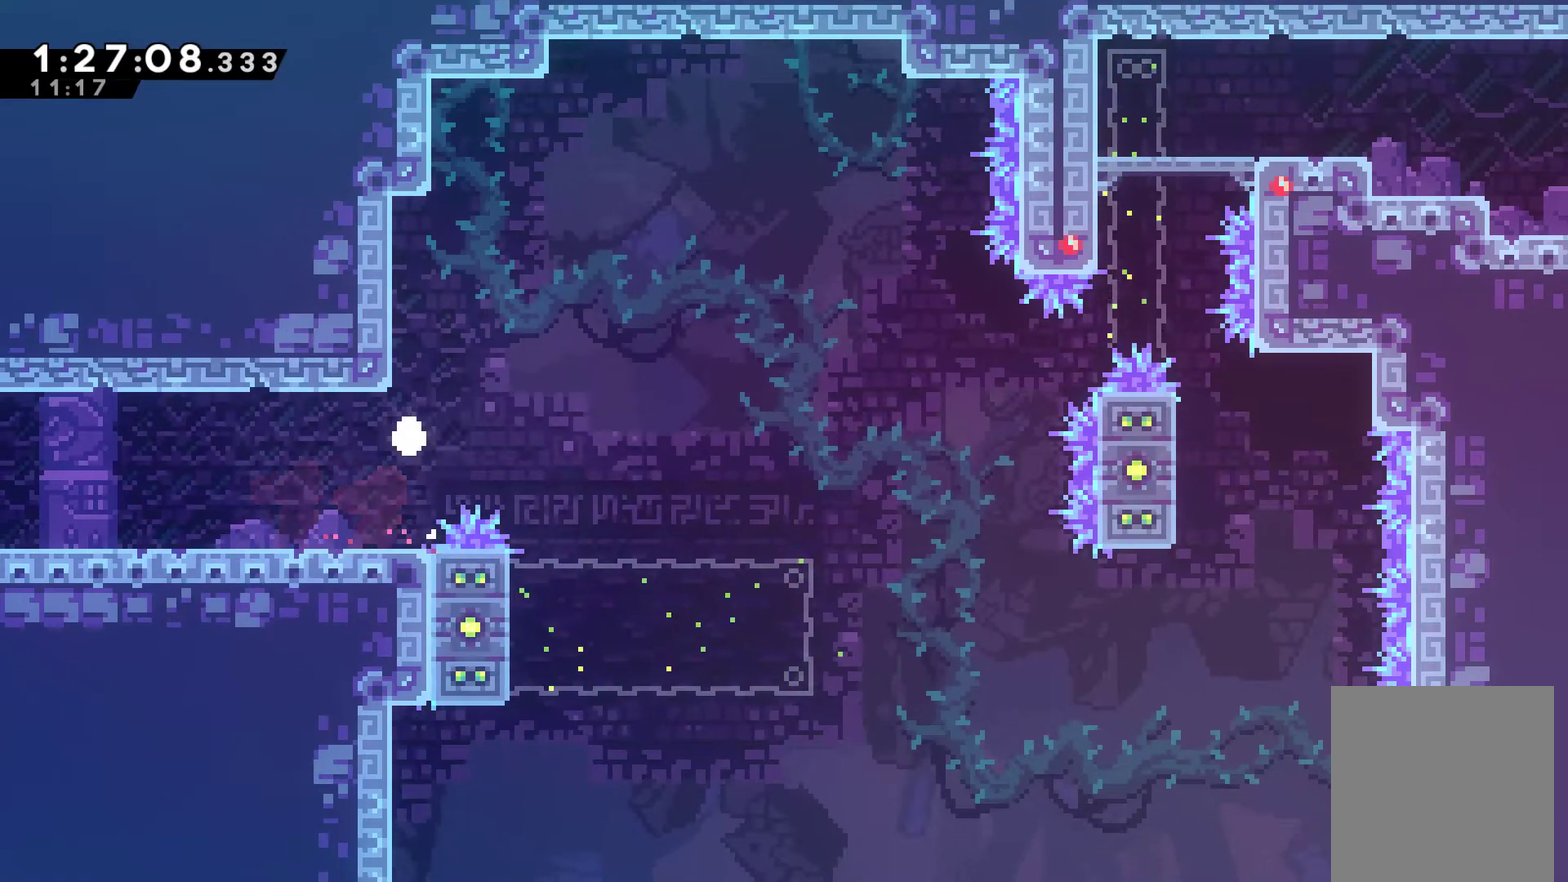
Gameplay with a controller (Xbox layout); each line is a JSON object with the inputs held at the frame after it. "events" lists button and stick changes between this image and that frame as [ms after this image, input, new state], when the widget could be followed in between.
{"buttons": [], "left_stick": "center", "right_stick": "center"}
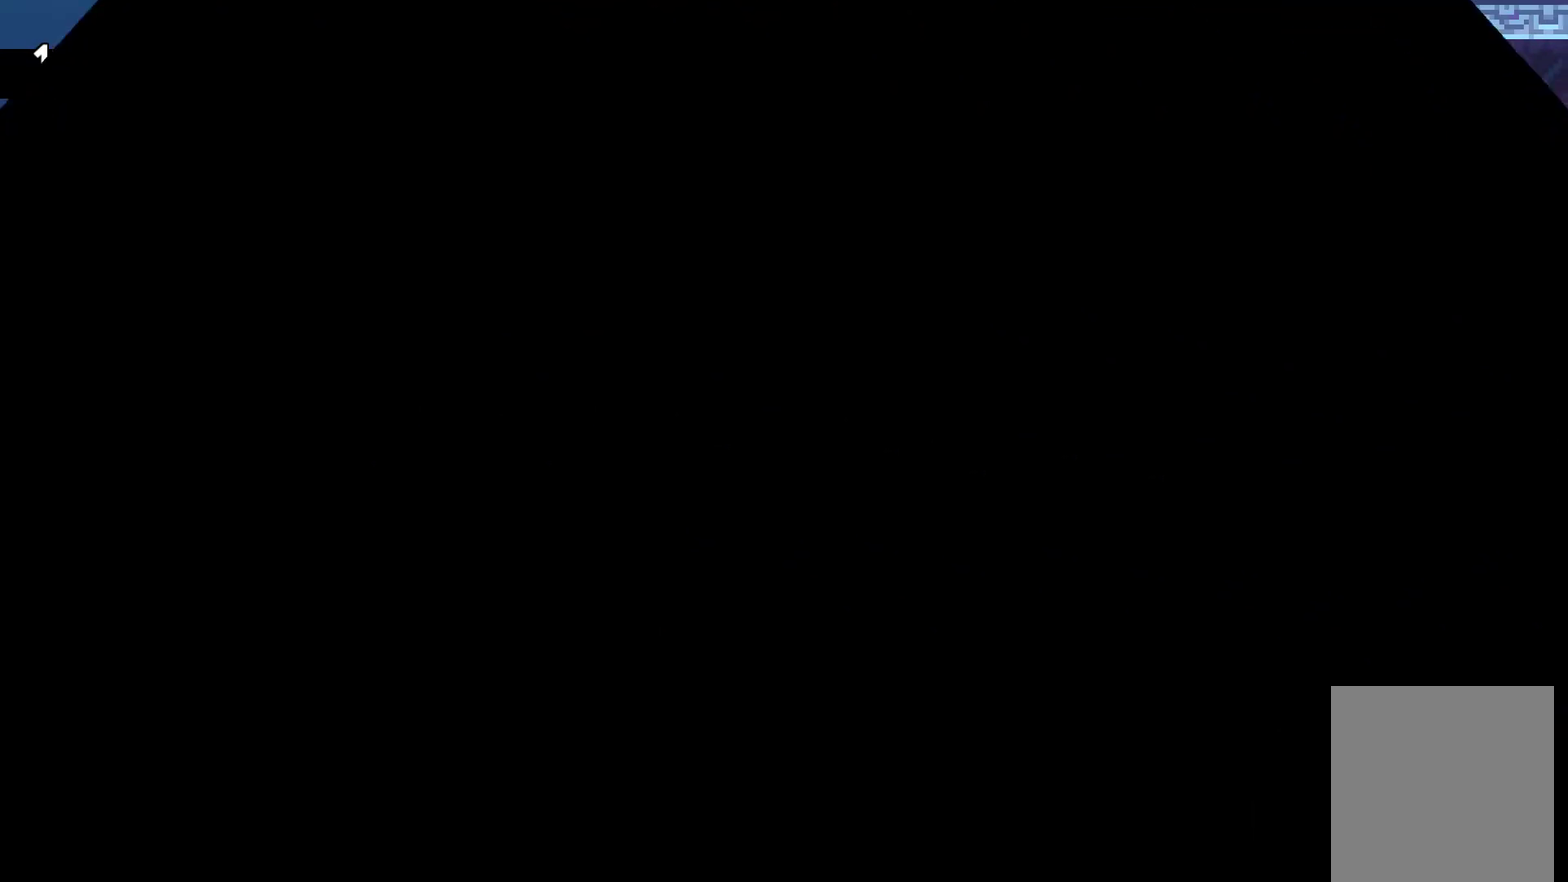
{"buttons": [], "left_stick": "center", "right_stick": "center", "events": [[67, "A", "down"], [200, "A", "up"]]}
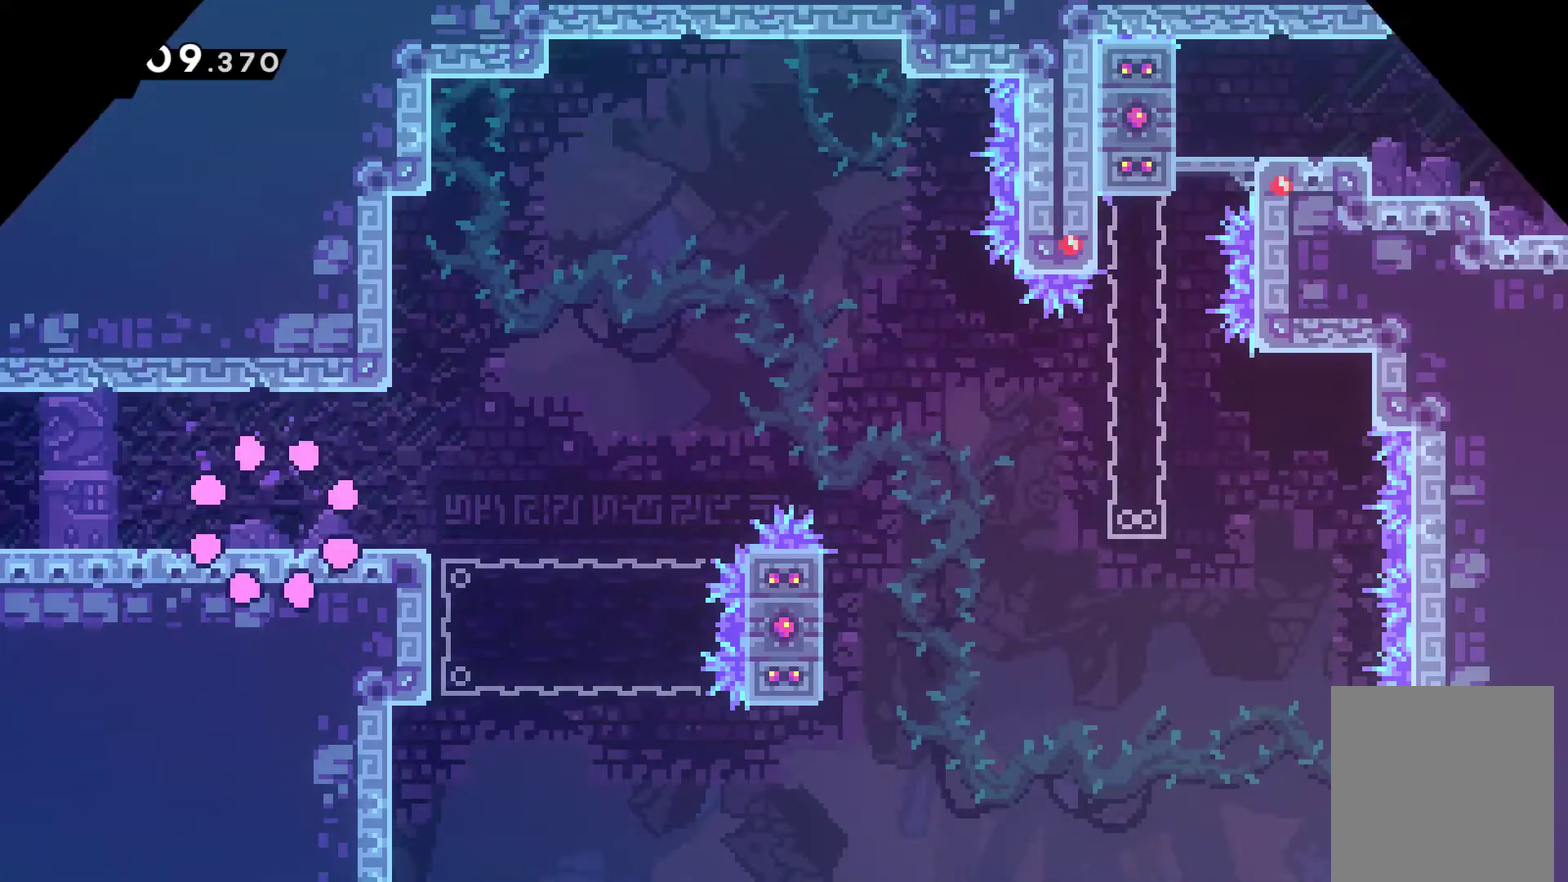
{"buttons": [], "left_stick": "center", "right_stick": "center", "events": [[200, "A", "down"], [300, "A", "up"], [300, "X", "down"], [333, "DPAD_DOWN", "down"], [367, "DPAD_LEFT", "down"], [433, "X", "up"], [467, "DPAD_LEFT", "up"], [500, "DPAD_DOWN", "up"]]}
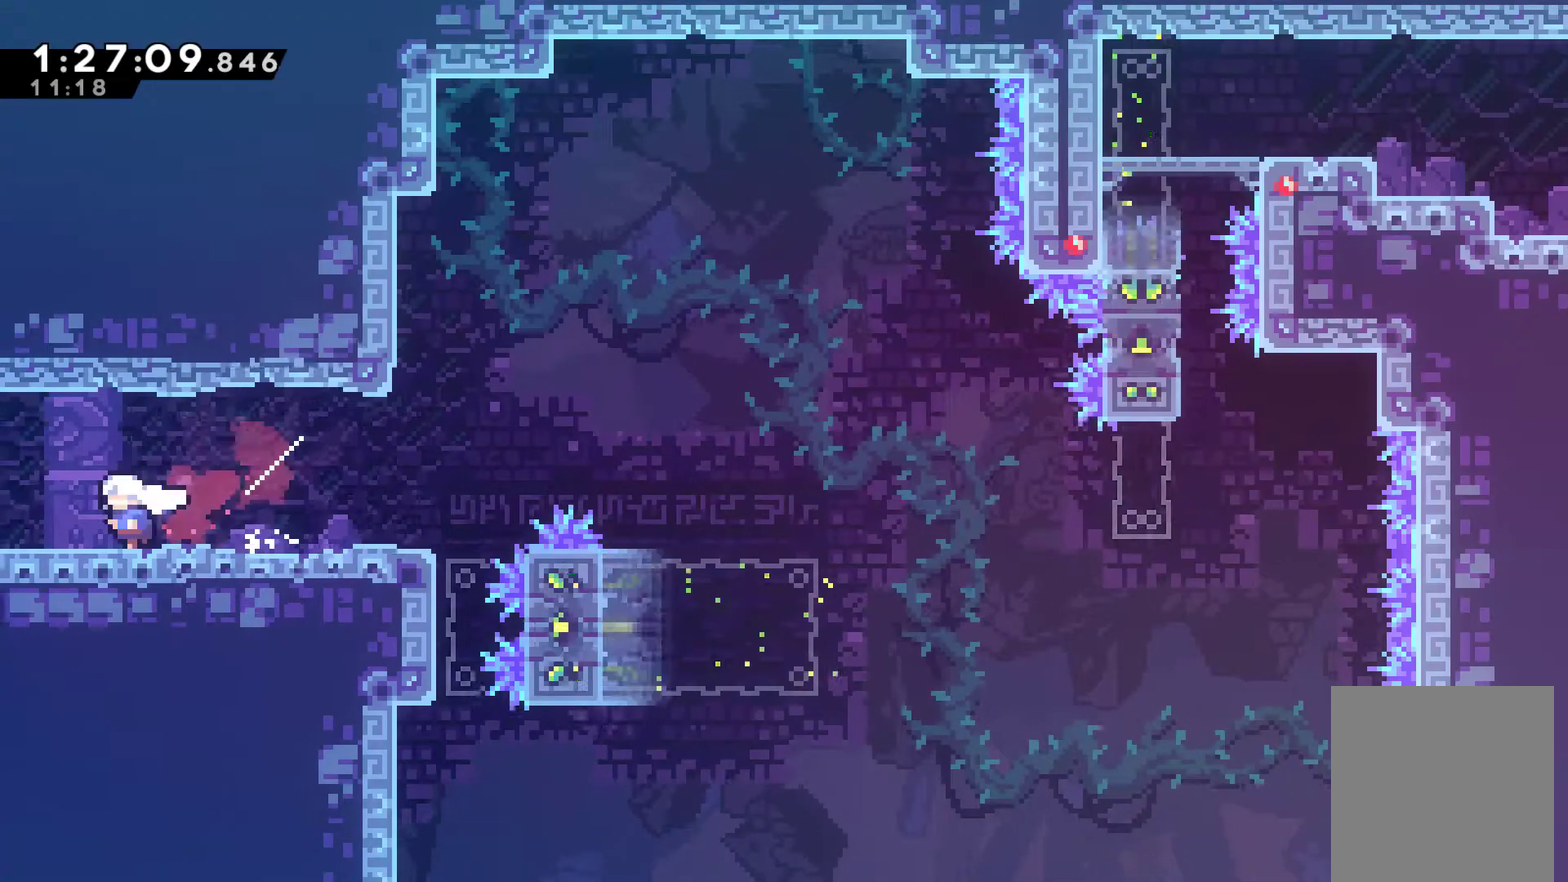
{"buttons": ["DPAD_RIGHT"], "left_stick": "center", "right_stick": "center", "events": [[100, "DPAD_RIGHT", "down"]]}
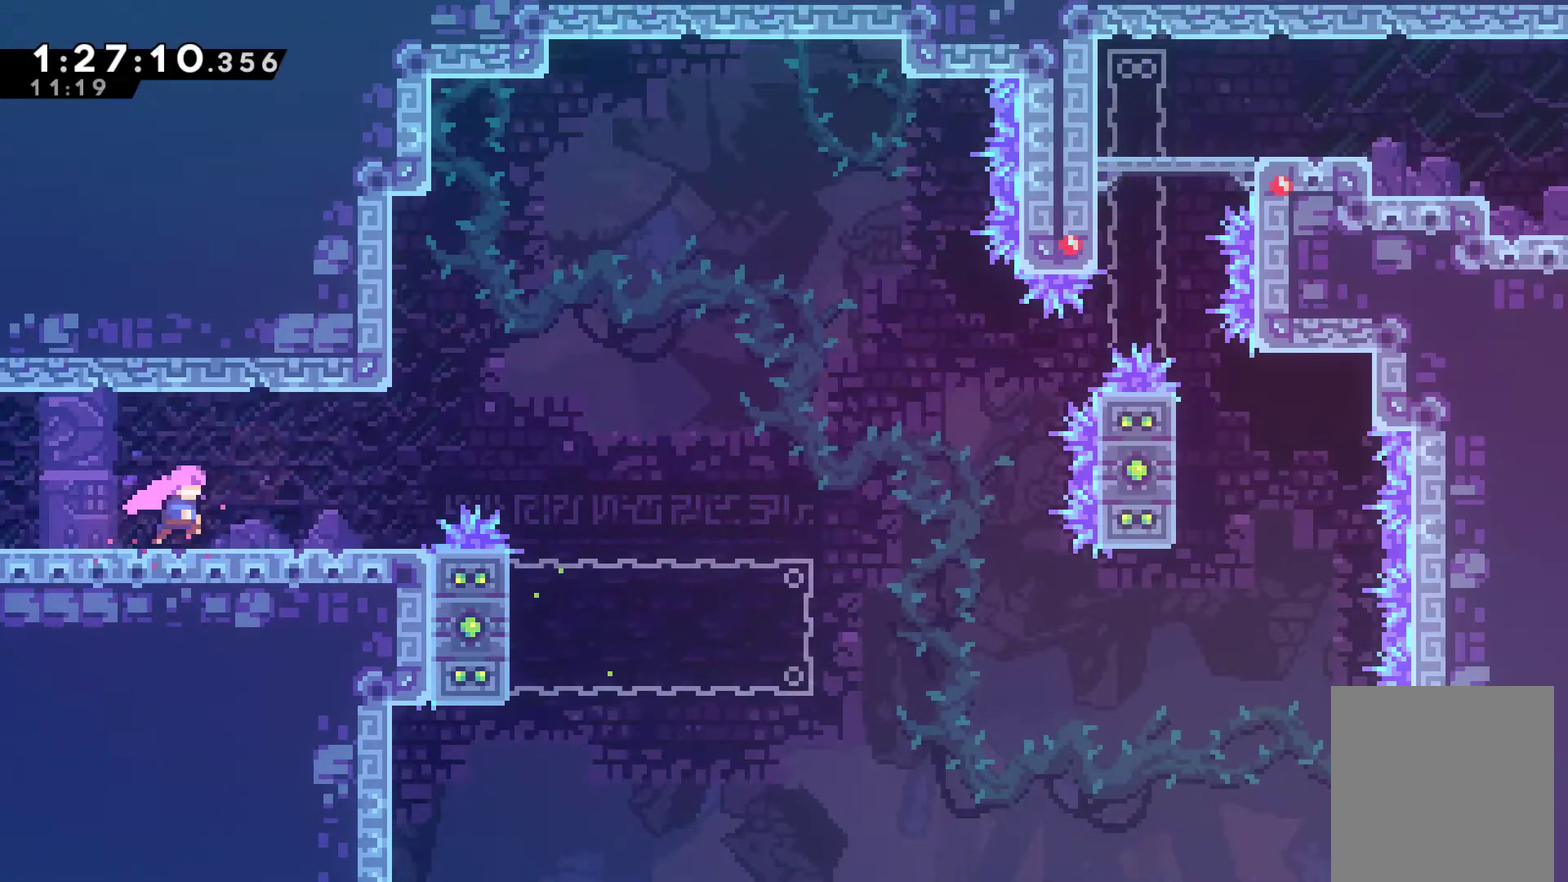
{"buttons": ["A", "DPAD_RIGHT"], "left_stick": "center", "right_stick": "center", "events": [[500, "A", "down"]]}
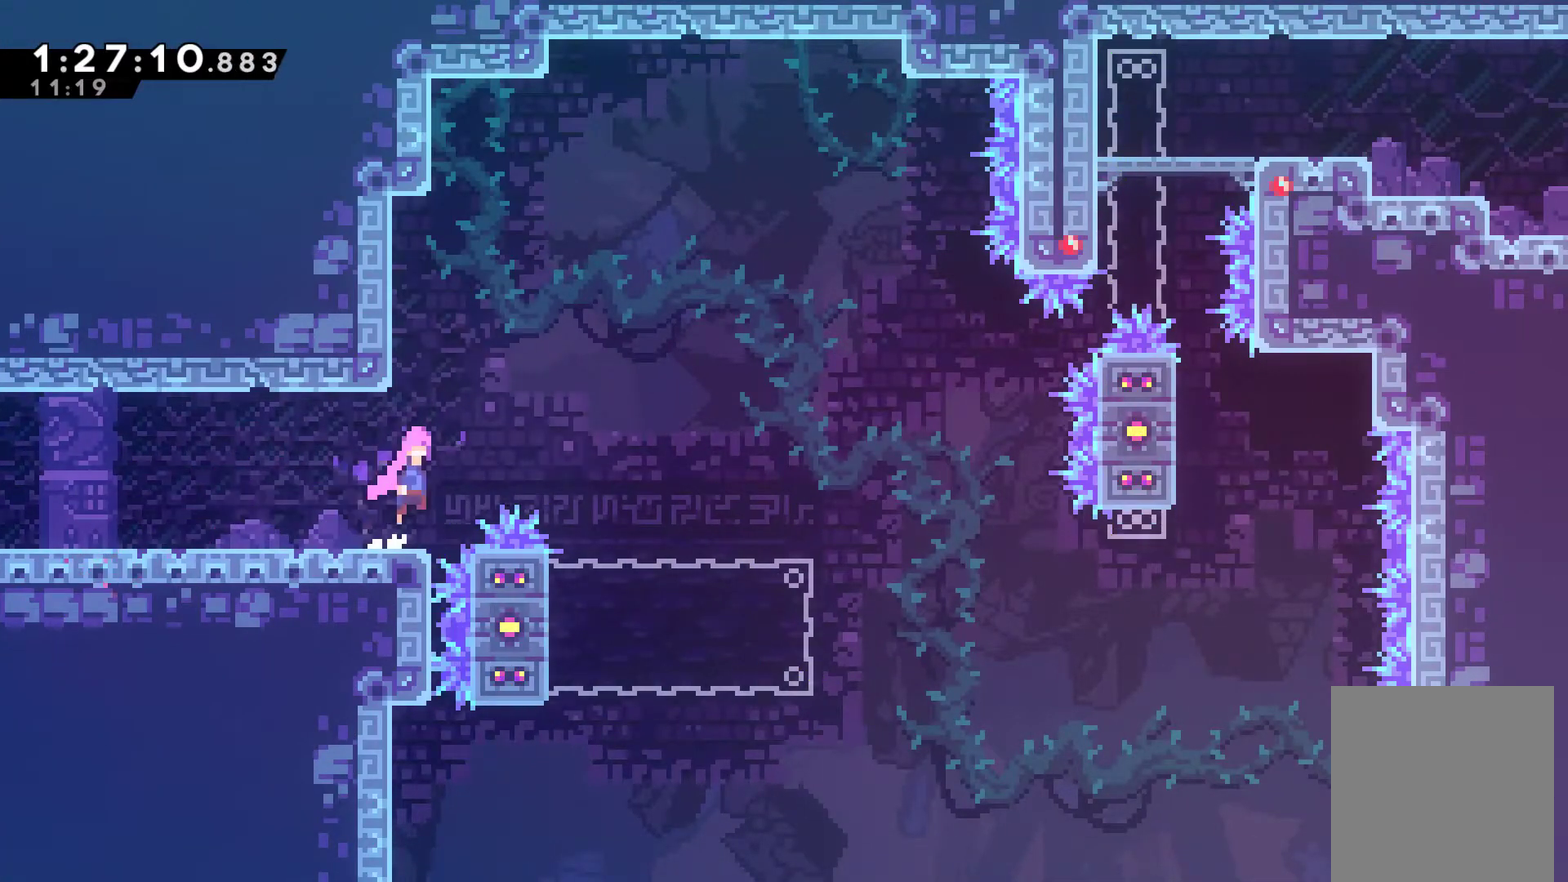
{"buttons": ["A", "DPAD_DOWN"], "left_stick": "center", "right_stick": "center", "events": [[33, "DPAD_DOWN", "down"], [67, "DPAD_RIGHT", "up"], [100, "A", "up"], [100, "DPAD_LEFT", "down"], [267, "DPAD_DOWN", "up"], [433, "A", "down"], [433, "DPAD_DOWN", "down"], [500, "DPAD_LEFT", "up"]]}
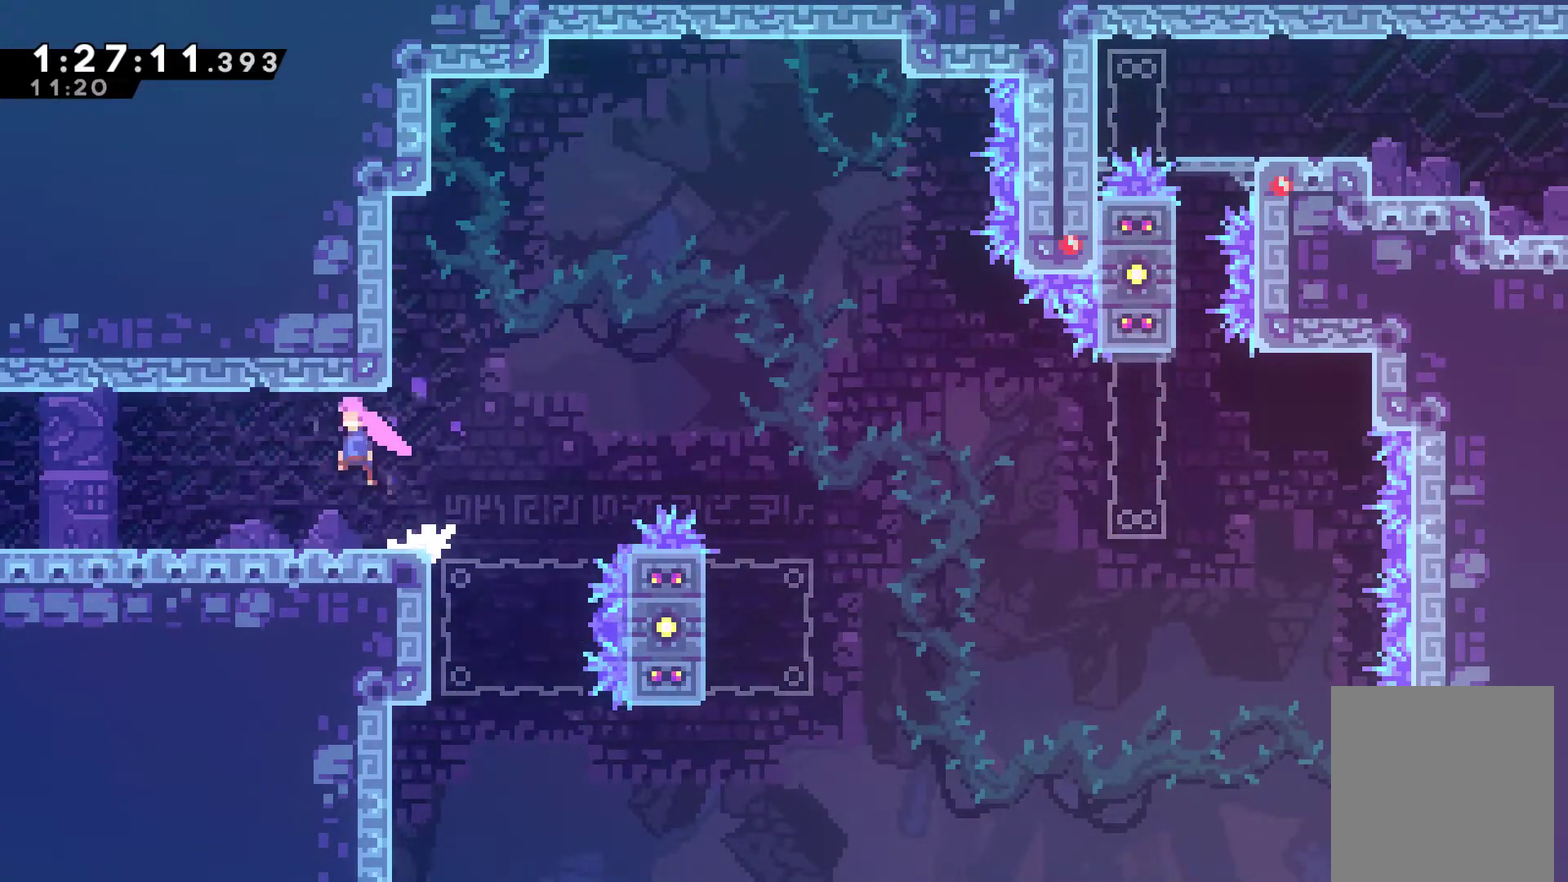
{"buttons": ["A", "DPAD_RIGHT"], "left_stick": "center", "right_stick": "center", "events": [[33, "A", "up"], [67, "X", "down"], [233, "X", "up"], [267, "DPAD_DOWN", "up"], [367, "DPAD_RIGHT", "down"], [433, "A", "down"]]}
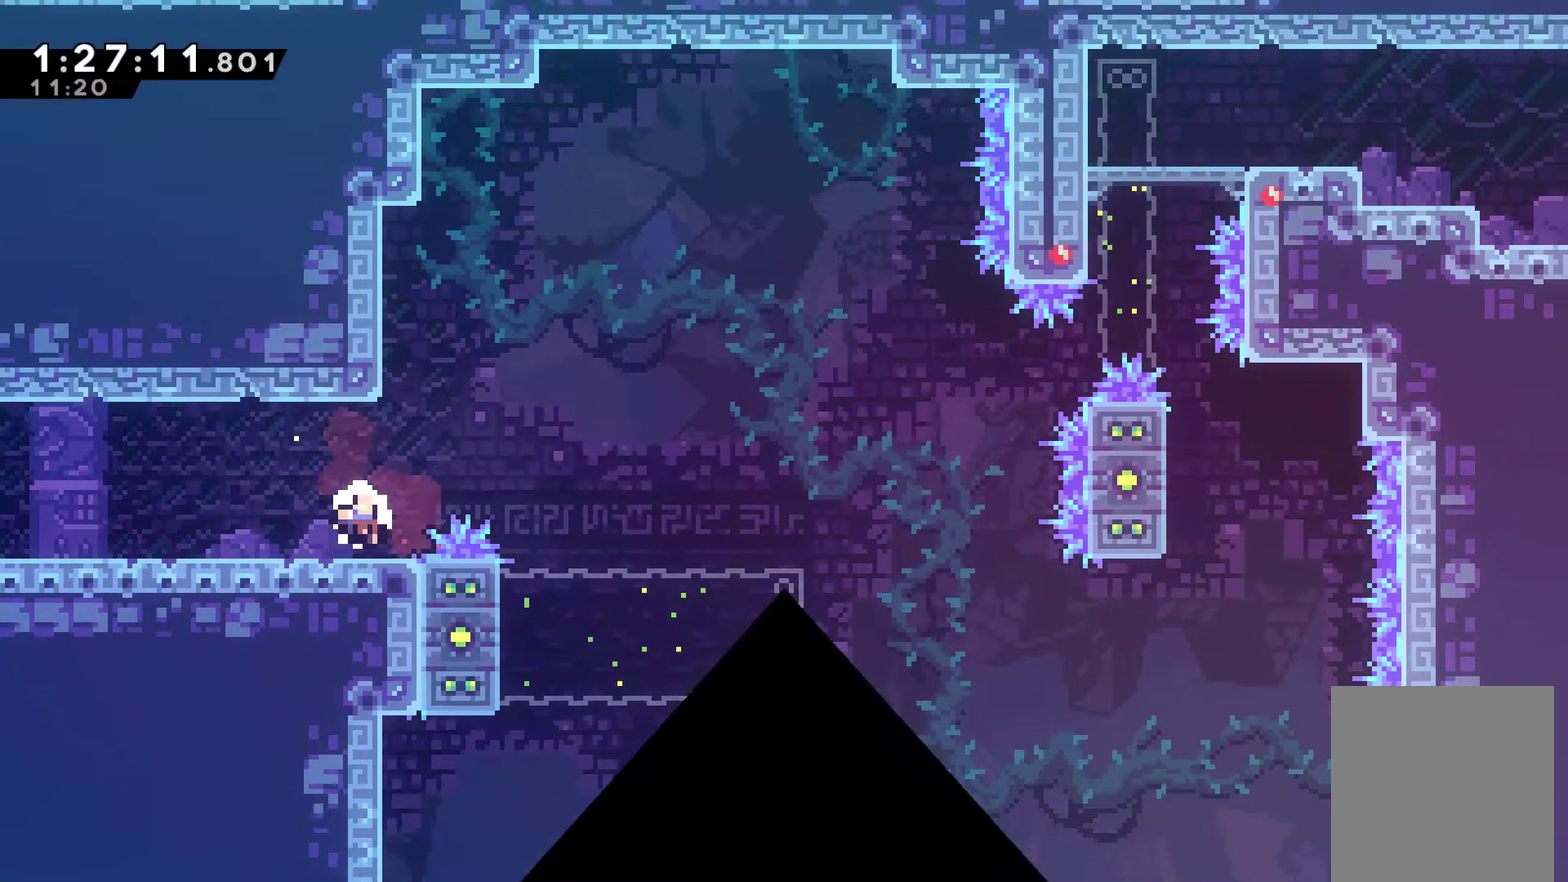
{"buttons": [], "left_stick": "center", "right_stick": "center", "events": [[33, "DPAD_RIGHT", "up"], [100, "A", "up"], [167, "A", "down"], [267, "A", "up"], [333, "A", "down"], [467, "A", "up"]]}
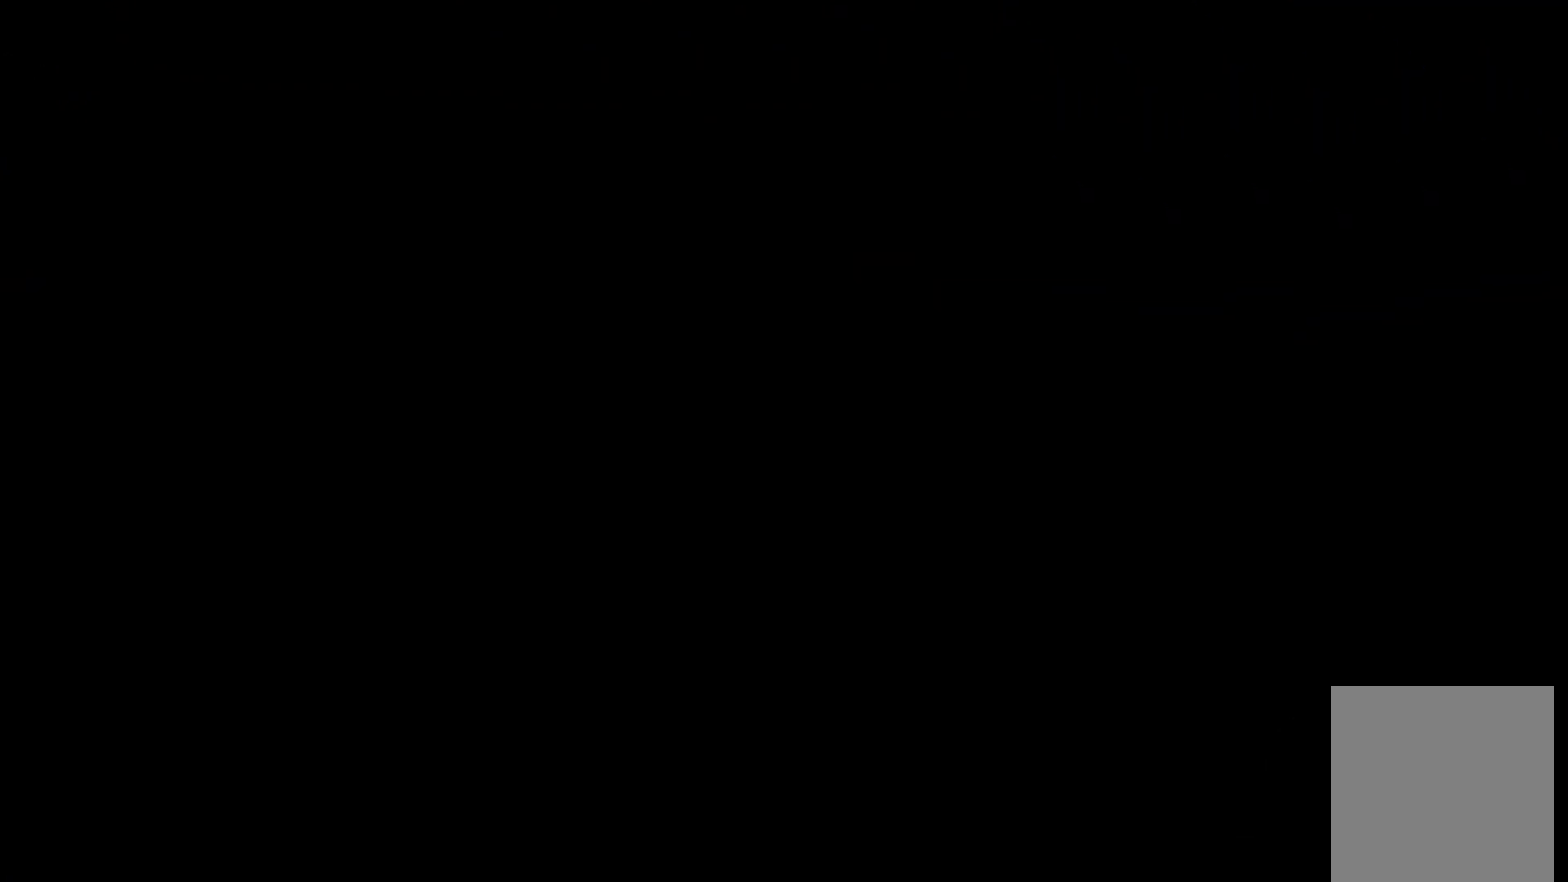
{"buttons": ["DPAD_RIGHT"], "left_stick": "center", "right_stick": "center", "events": [[33, "A", "down"], [133, "A", "up"], [267, "DPAD_RIGHT", "down"]]}
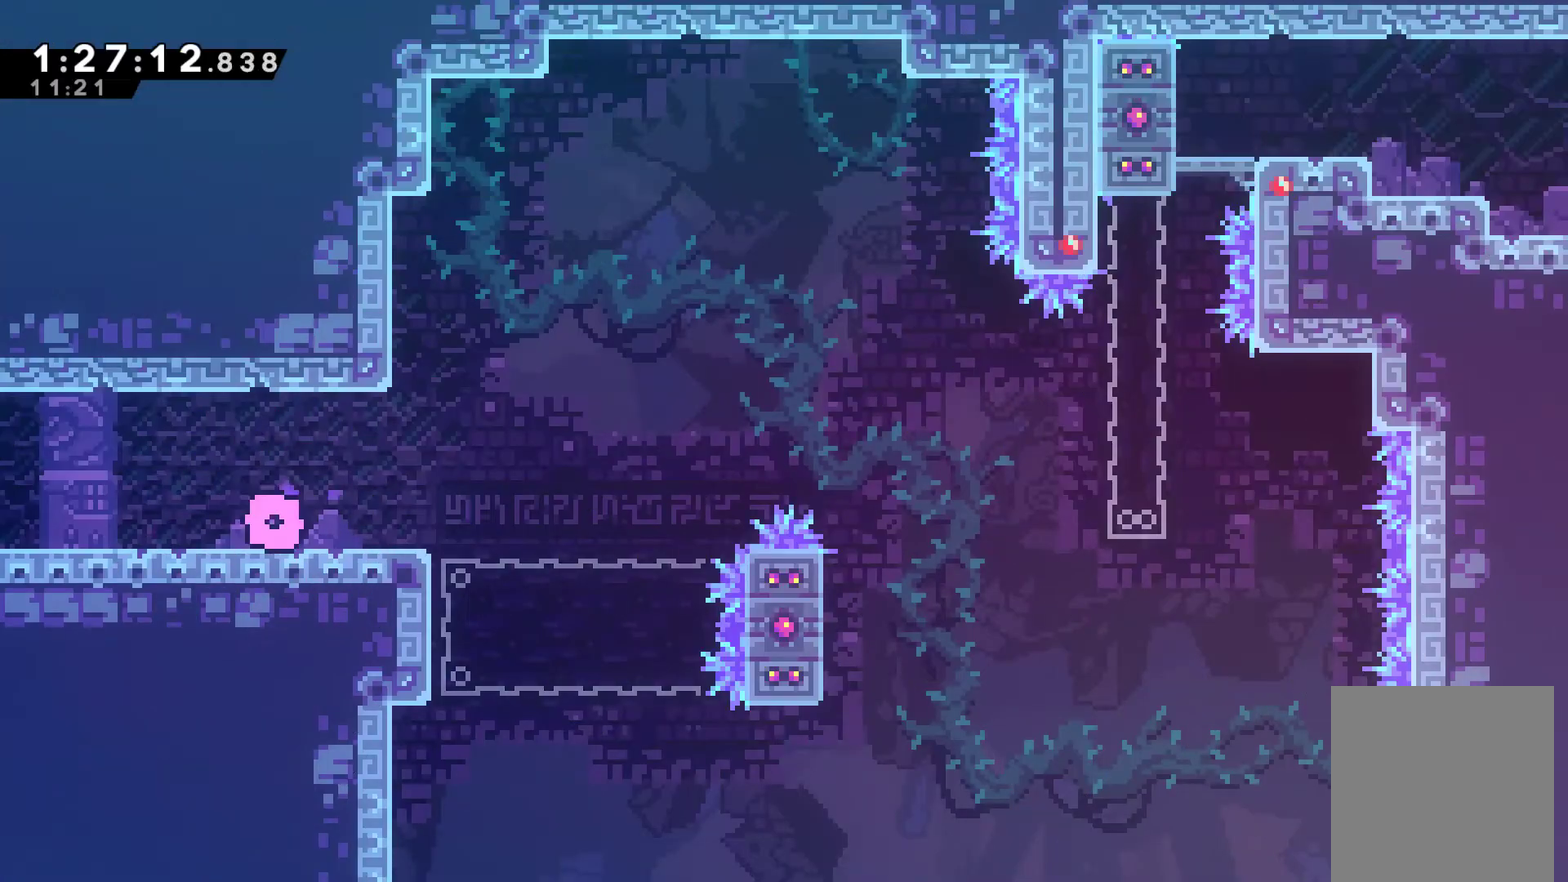
{"buttons": ["DPAD_DOWN"], "left_stick": "center", "right_stick": "center", "events": [[100, "A", "down"], [167, "DPAD_RIGHT", "up"], [233, "A", "up"], [267, "DPAD_DOWN", "down"], [333, "X", "down"], [433, "X", "up"]]}
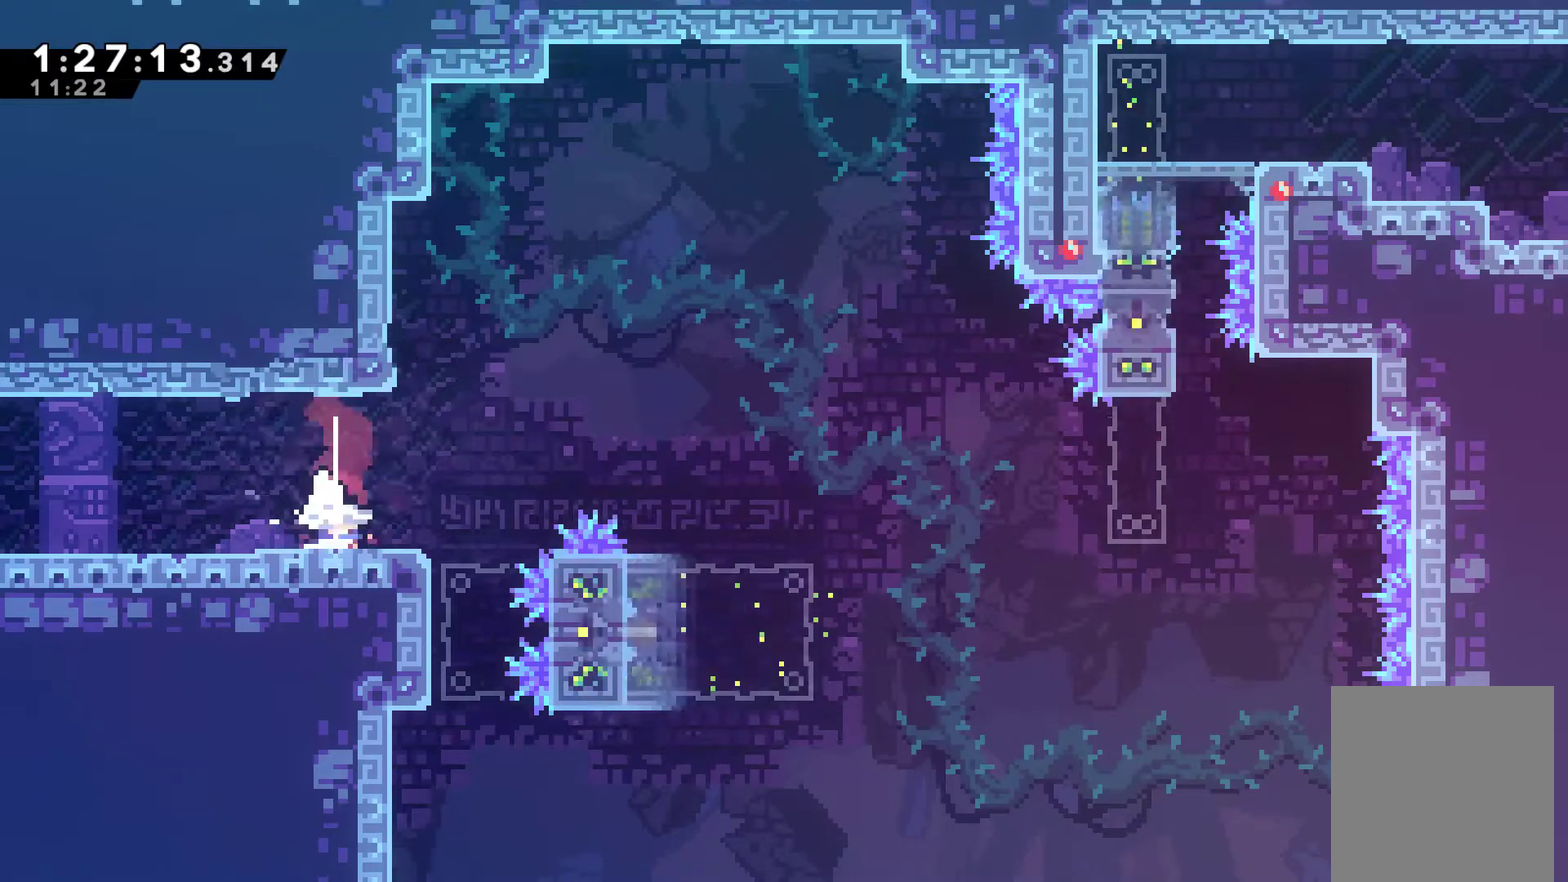
{"buttons": ["DPAD_RIGHT"], "left_stick": "center", "right_stick": "center", "events": [[33, "DPAD_DOWN", "up"], [133, "DPAD_RIGHT", "down"], [233, "A", "down"], [467, "A", "up"]]}
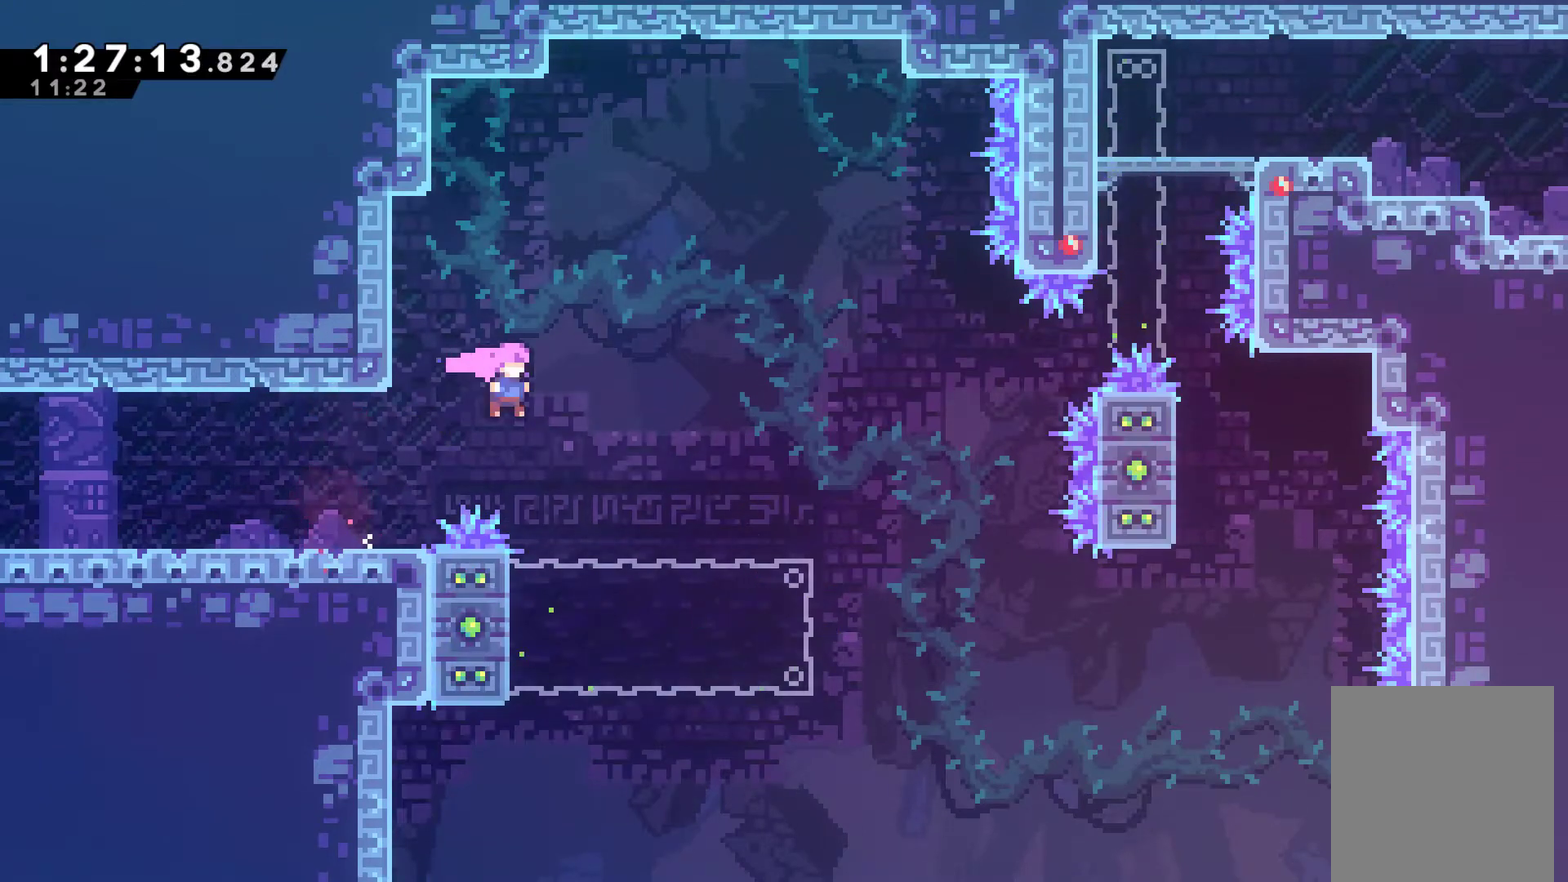
{"buttons": ["R1"], "left_stick": "center", "right_stick": "center", "events": [[133, "DPAD_RIGHT", "up"], [233, "DPAD_LEFT", "down"], [267, "R1", "down"], [467, "DPAD_LEFT", "up"]]}
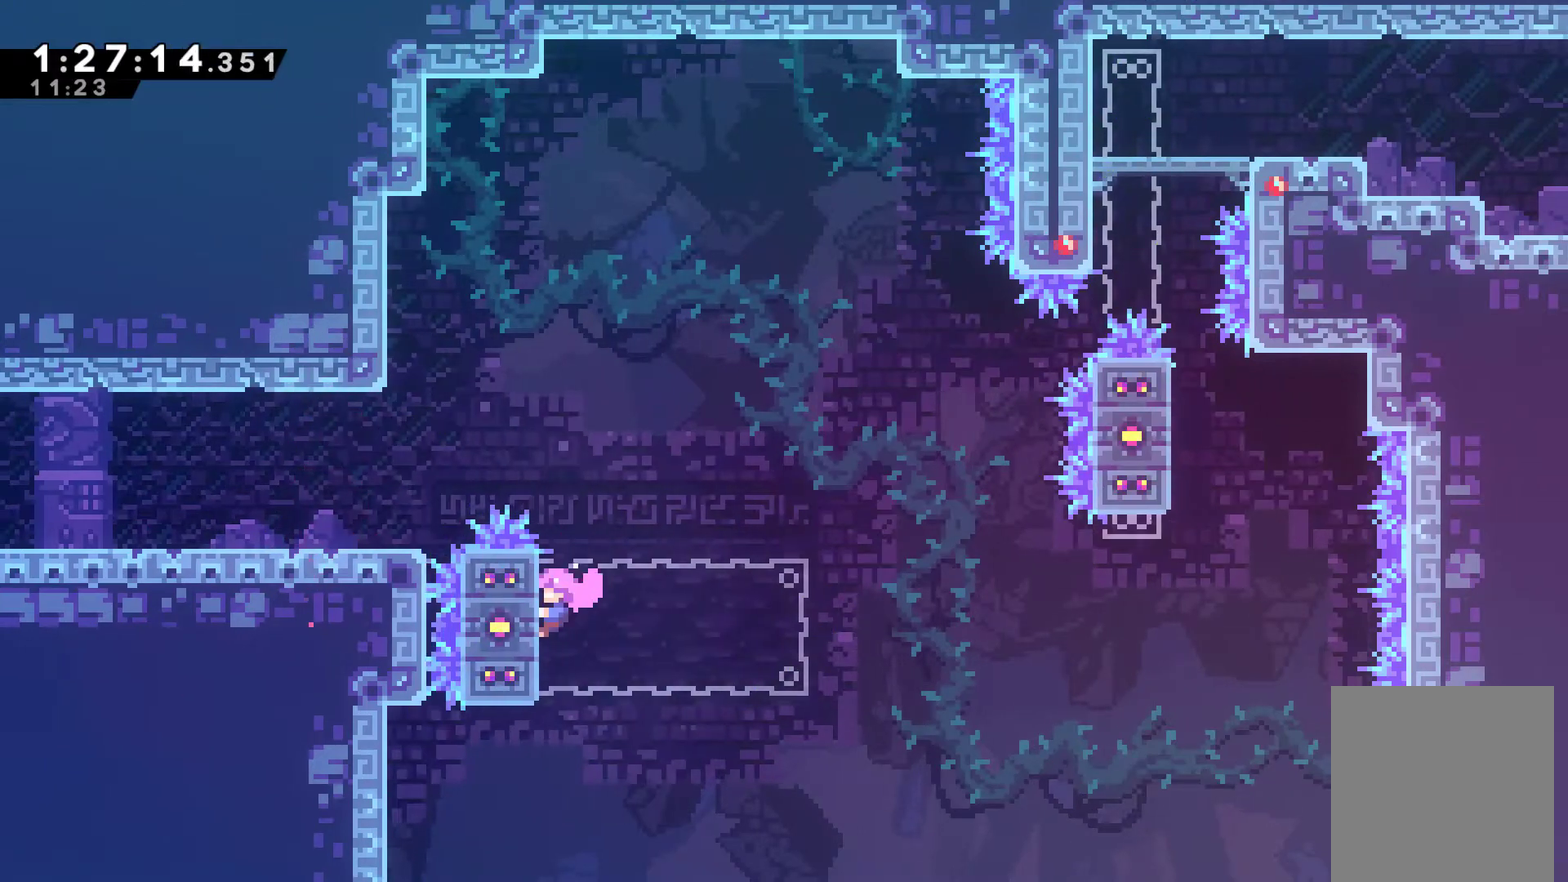
{"buttons": ["A", "R1", "DPAD_RIGHT"], "left_stick": "center", "right_stick": "center", "events": [[333, "DPAD_RIGHT", "down"], [367, "A", "down"]]}
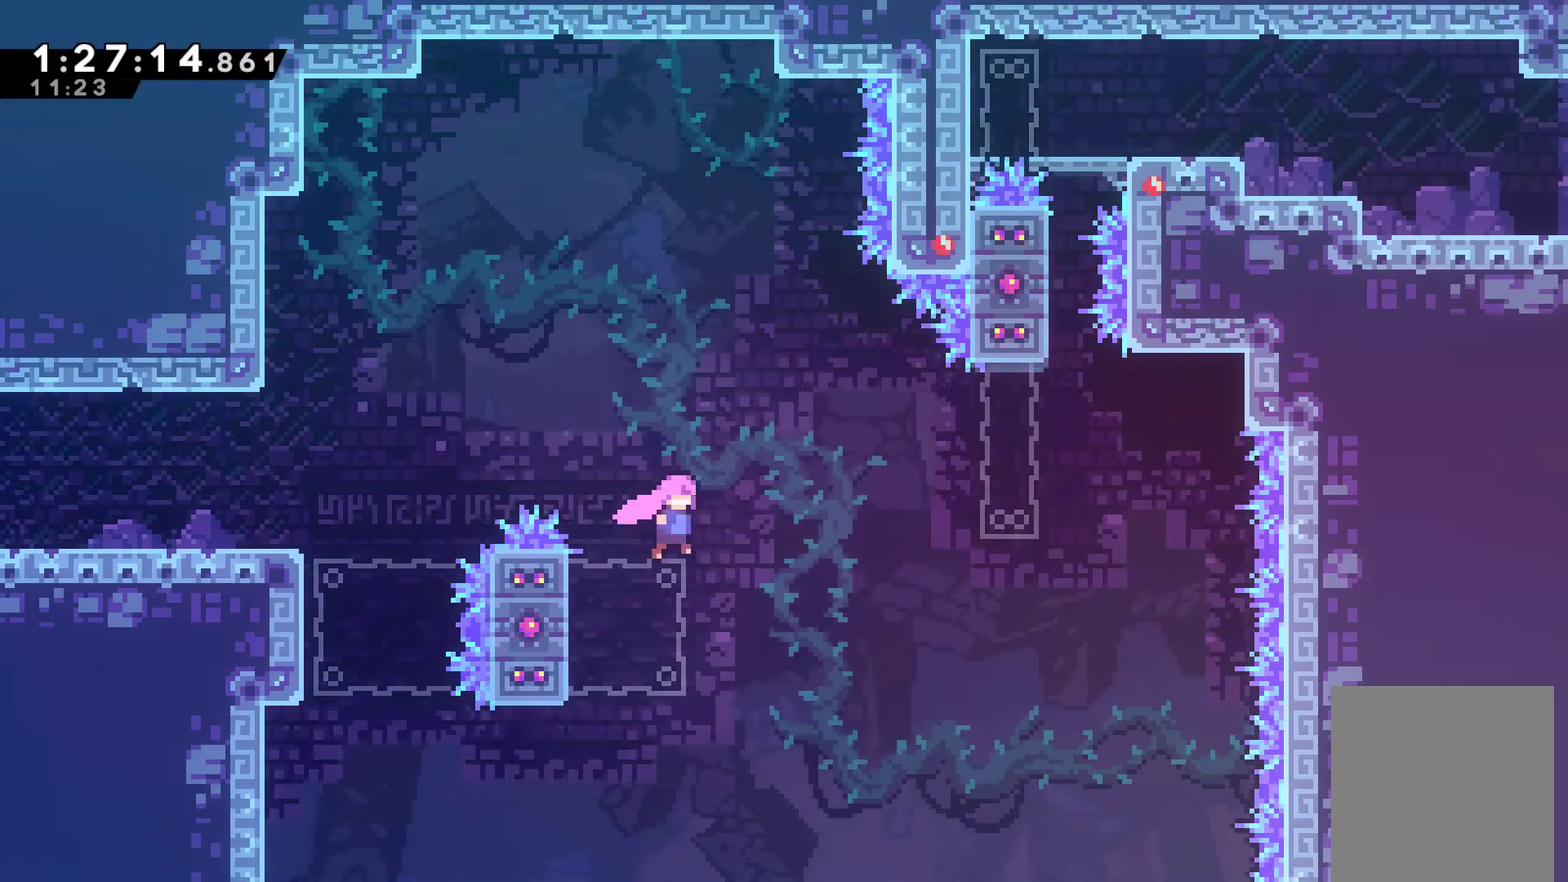
{"buttons": ["R1", "DPAD_RIGHT"], "left_stick": "center", "right_stick": "center", "events": [[467, "A", "up"]]}
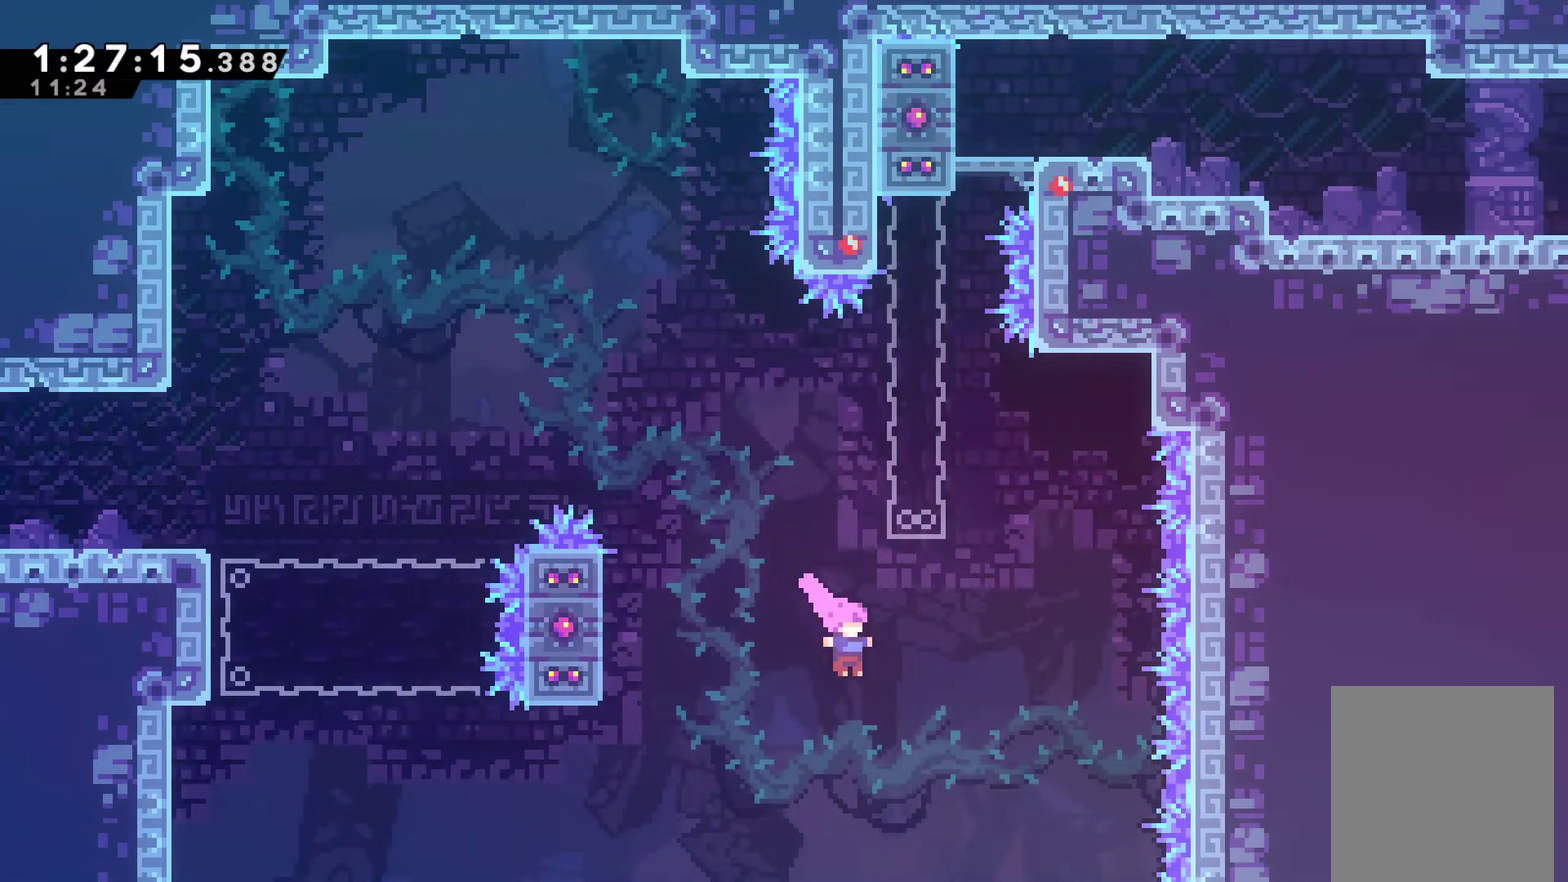
{"buttons": ["R1", "DPAD_UP", "DPAD_LEFT"], "left_stick": "center", "right_stick": "center", "events": [[33, "DPAD_UP", "down"], [167, "X", "down"], [267, "DPAD_RIGHT", "up"], [267, "X", "up"], [300, "DPAD_UP", "up"], [467, "DPAD_UP", "down"], [500, "DPAD_LEFT", "down"]]}
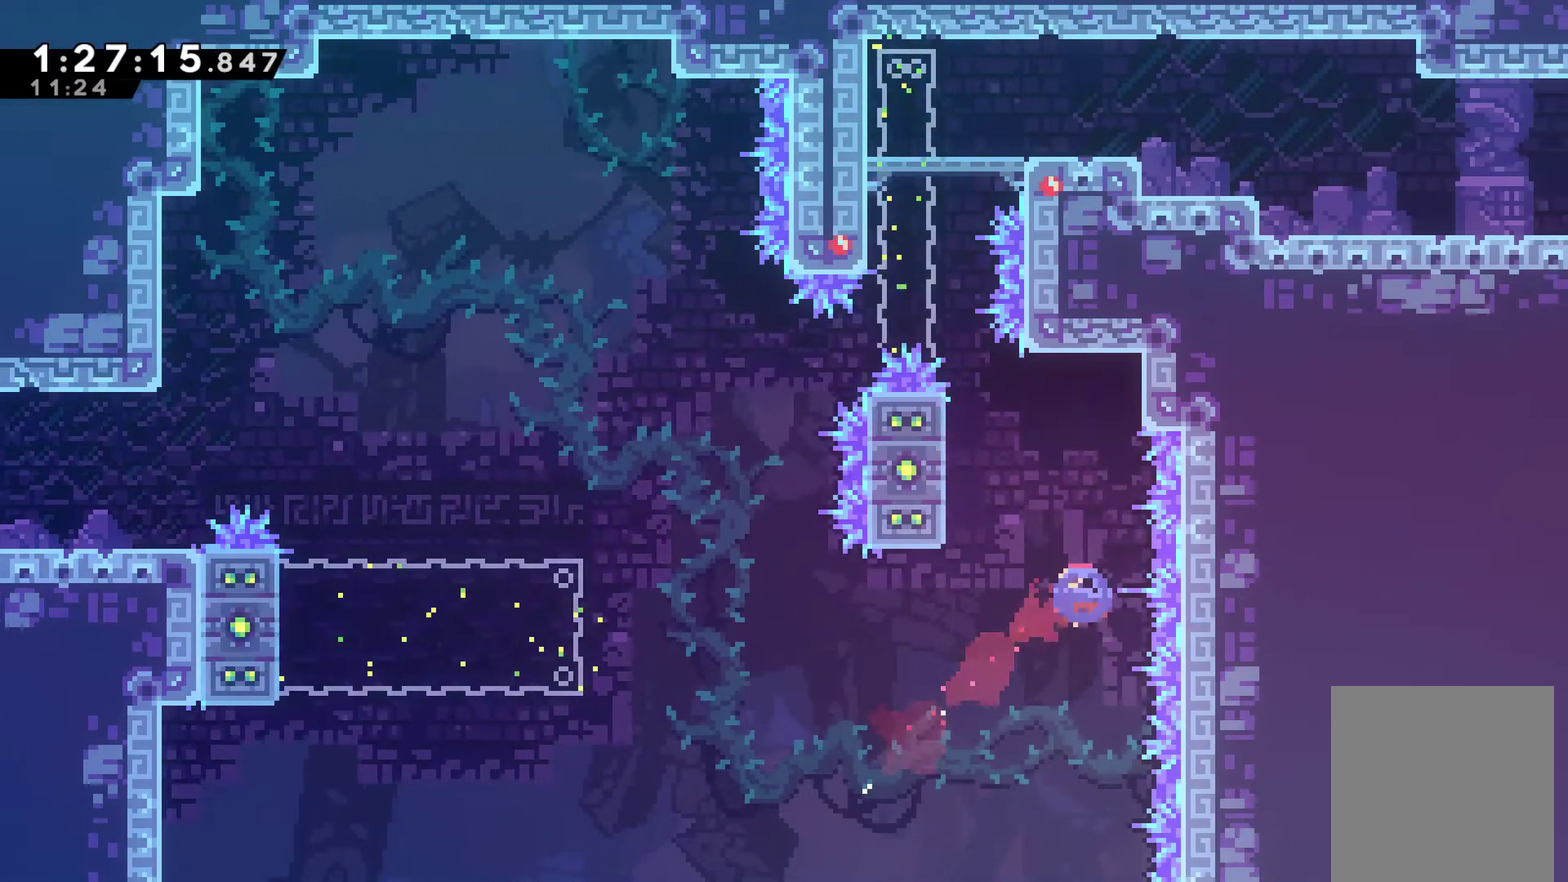
{"buttons": ["R1"], "left_stick": "center", "right_stick": "center", "events": [[33, "X", "down"], [167, "X", "up"], [233, "DPAD_LEFT", "up"], [267, "DPAD_UP", "up"]]}
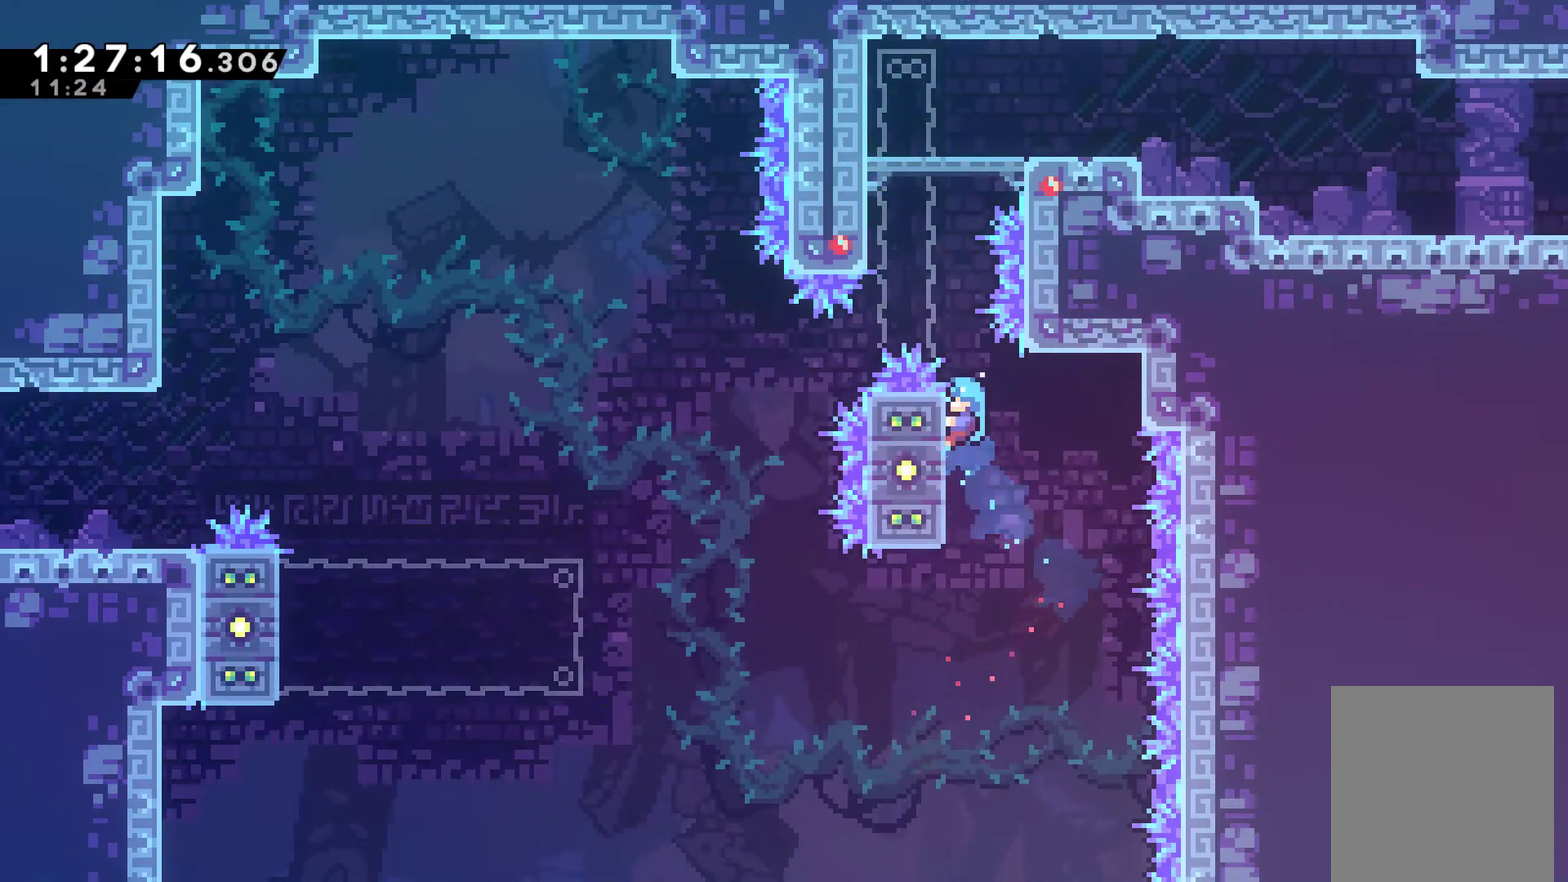
{"buttons": ["R1"], "left_stick": "center", "right_stick": "center", "events": [[333, "DPAD_UP", "down"], [433, "DPAD_UP", "up"]]}
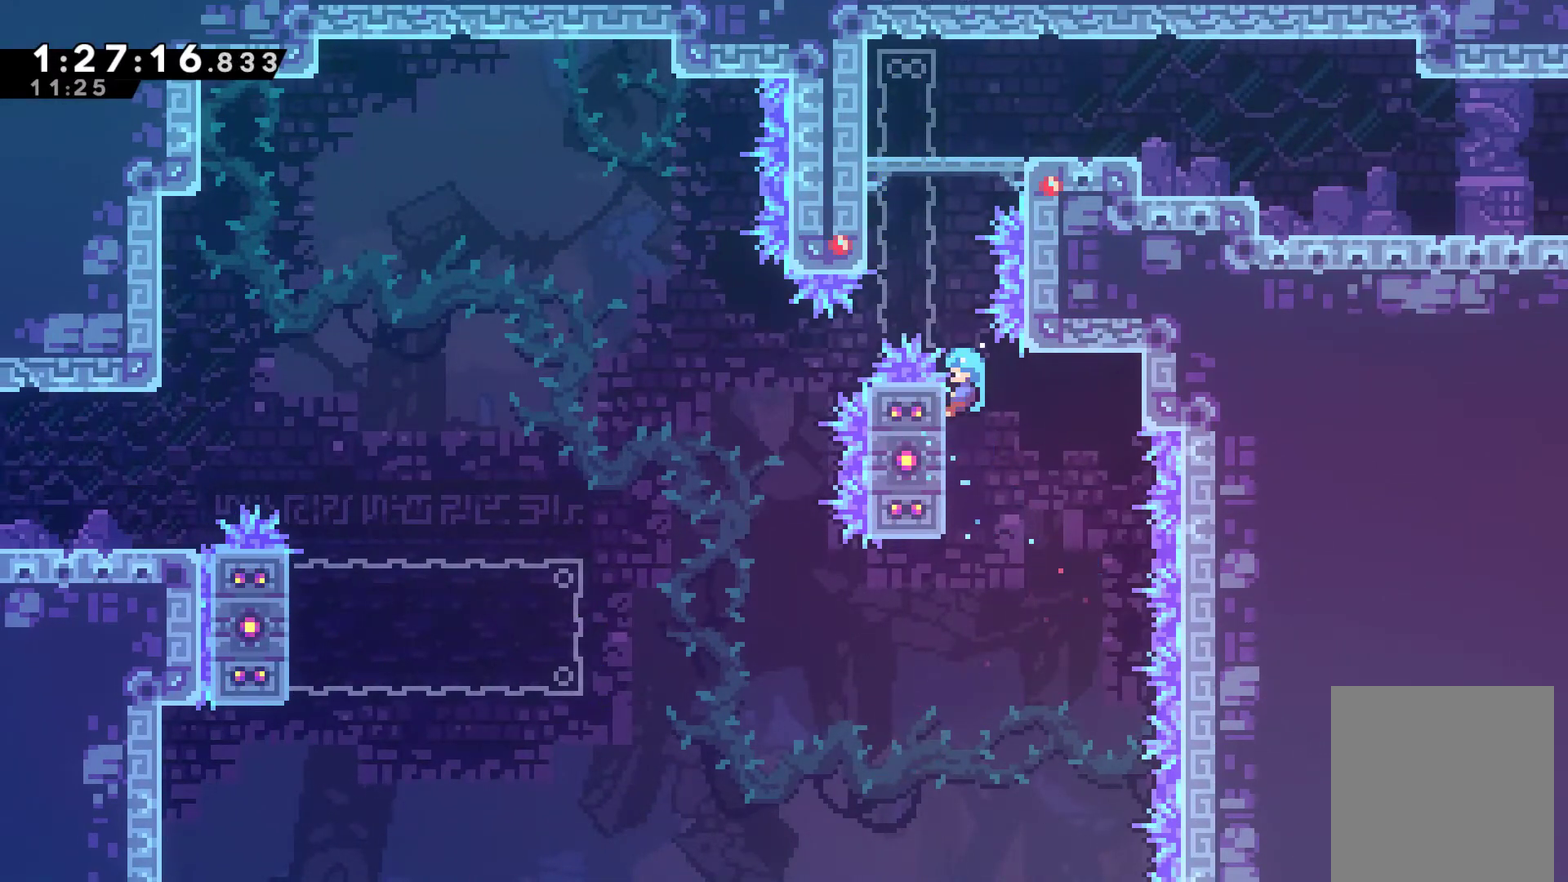
{"buttons": ["R1"], "left_stick": "center", "right_stick": "center", "events": []}
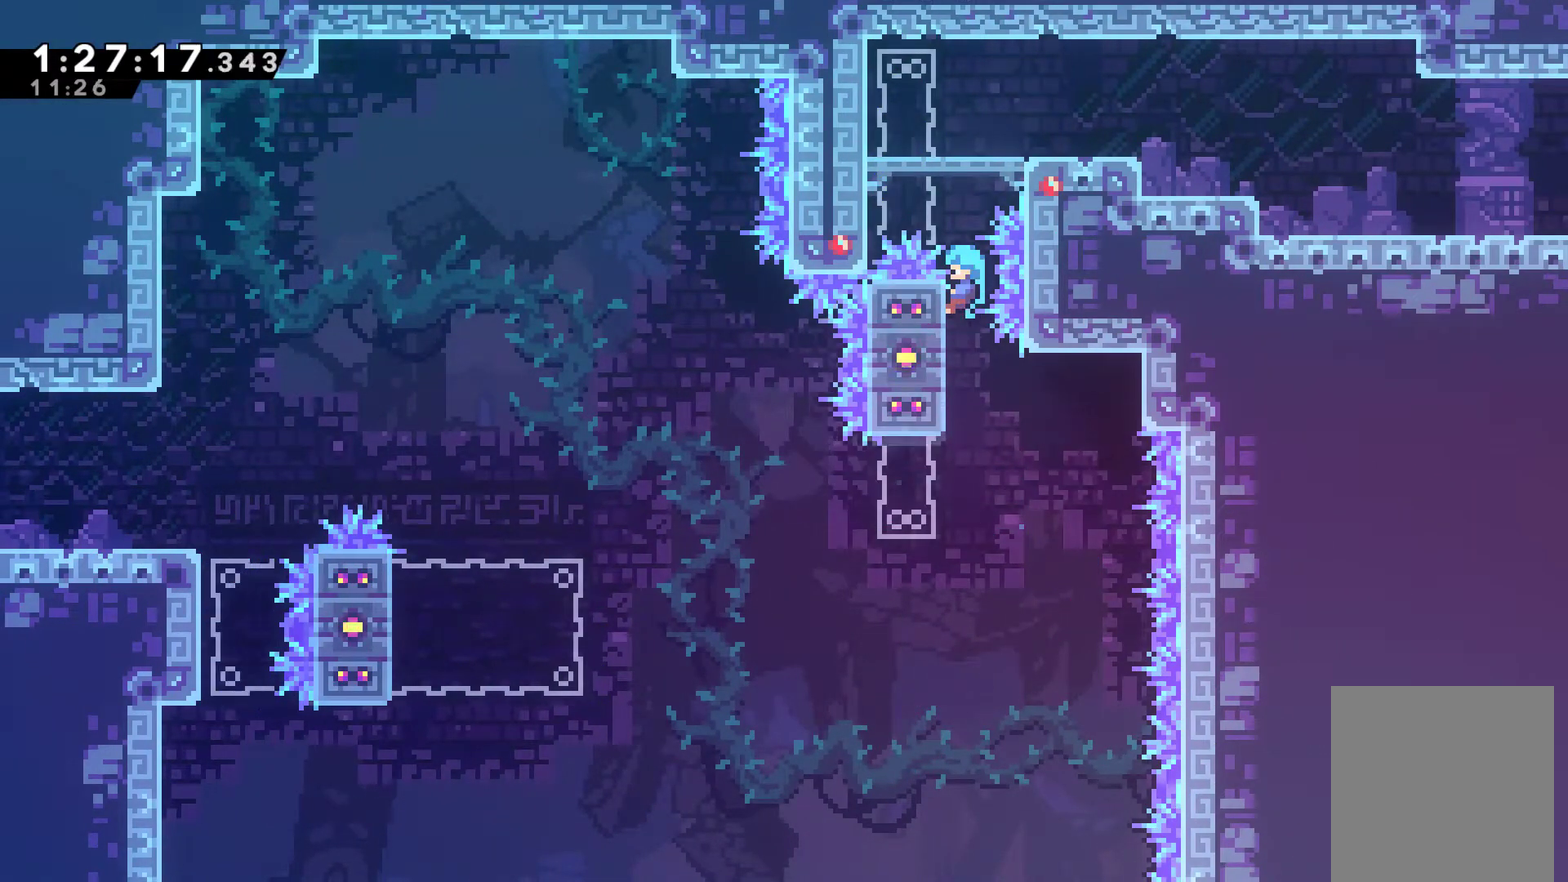
{"buttons": ["DPAD_RIGHT"], "left_stick": "center", "right_stick": "center", "events": [[267, "A", "down"], [267, "DPAD_RIGHT", "down"], [333, "A", "up"], [333, "R1", "up"]]}
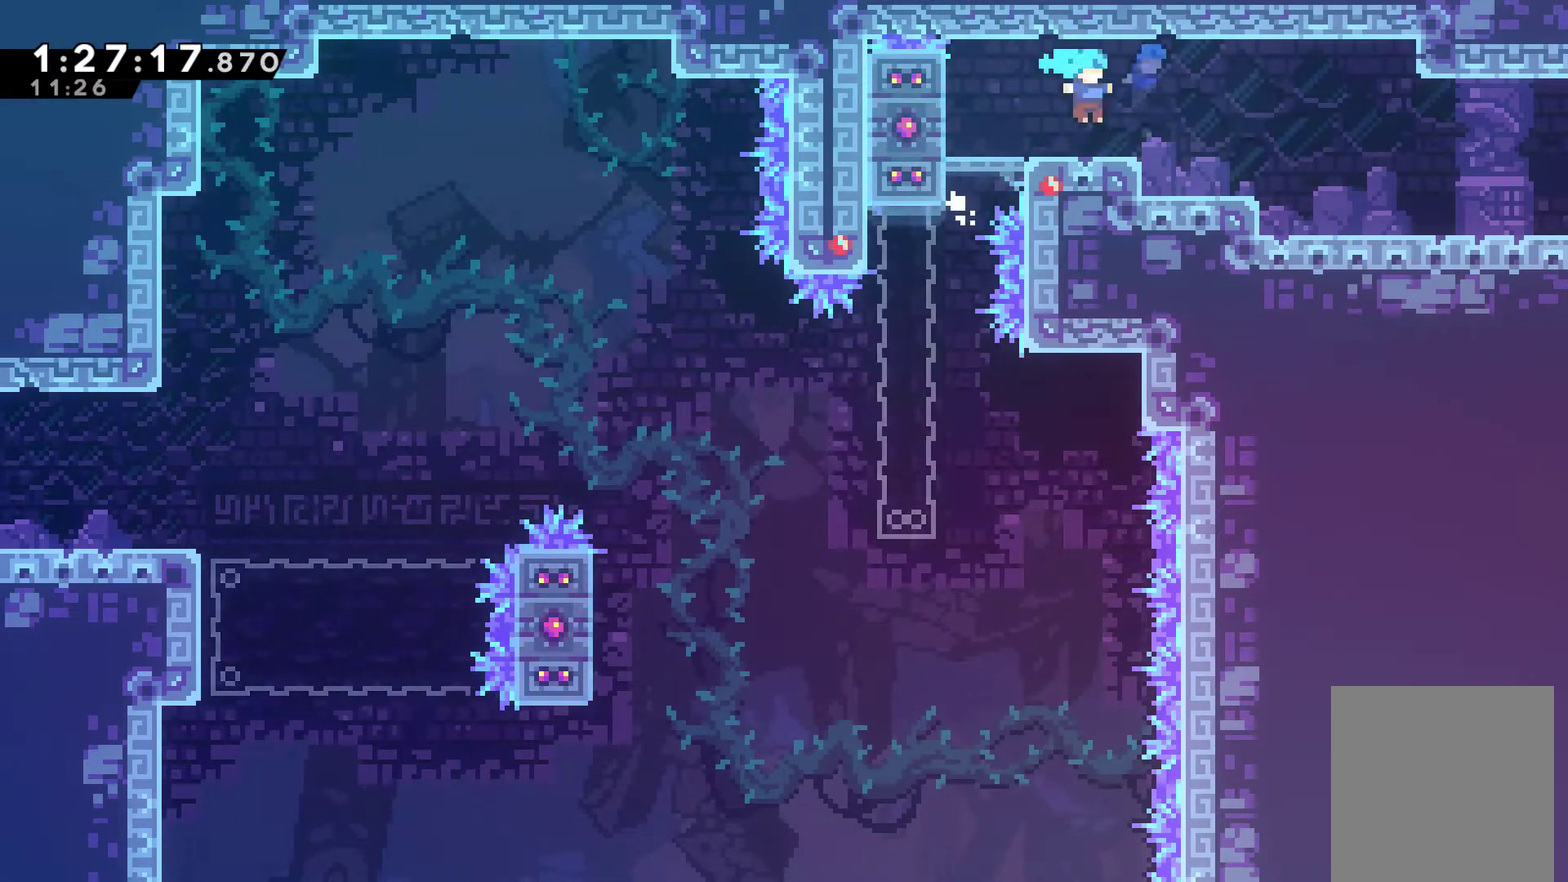
{"buttons": ["DPAD_DOWN", "DPAD_RIGHT"], "left_stick": "center", "right_stick": "center", "events": [[167, "DPAD_DOWN", "down"], [267, "X", "down"], [300, "A", "down"], [367, "A", "up"], [367, "X", "up"]]}
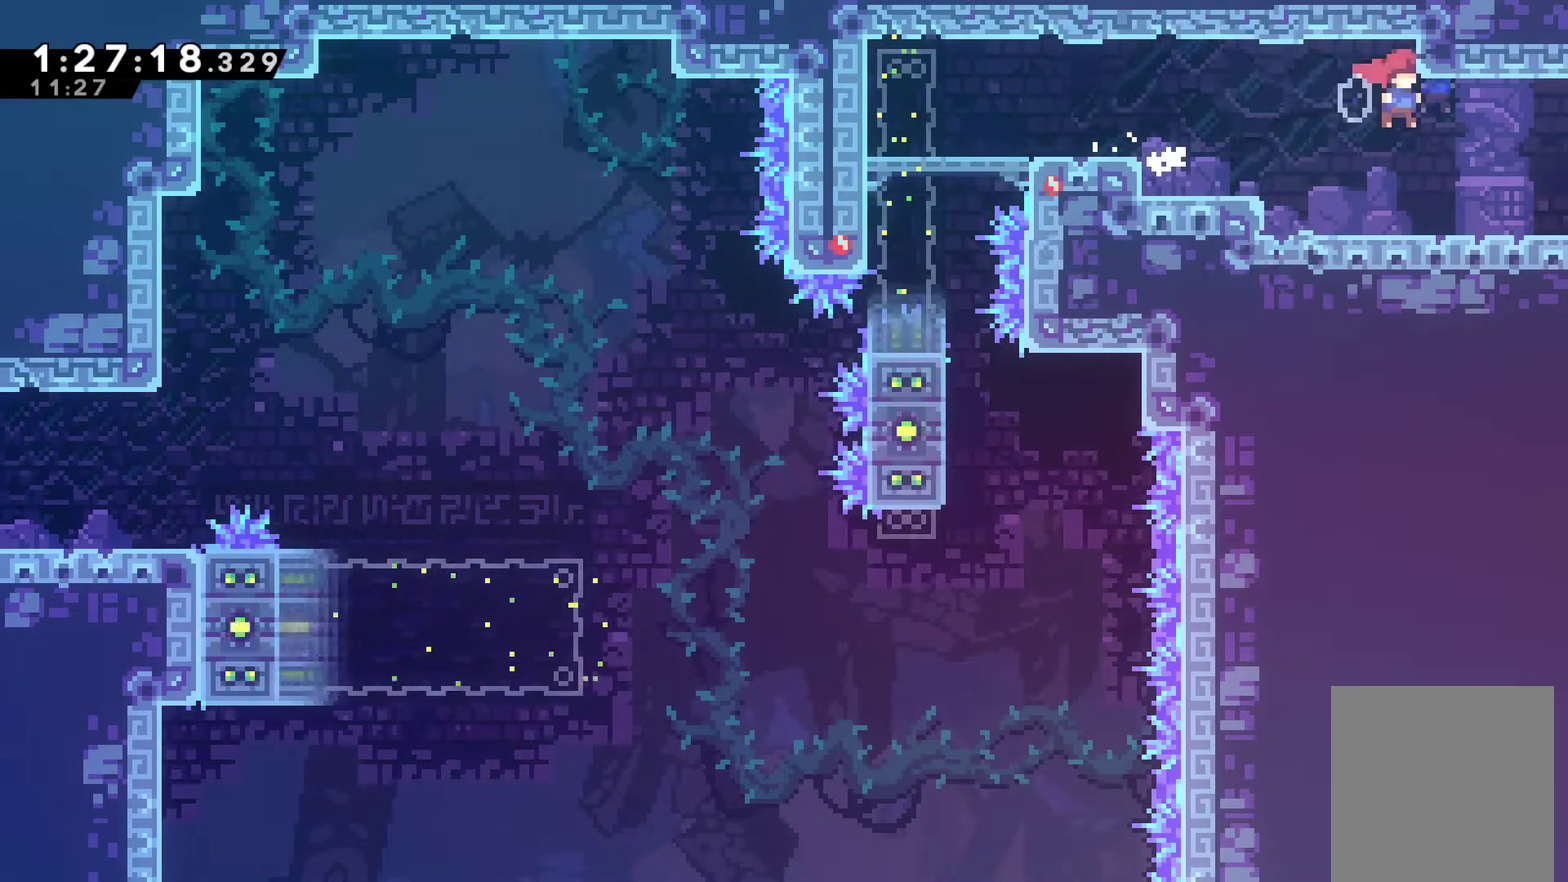
{"buttons": ["DPAD_RIGHT"], "left_stick": "center", "right_stick": "center", "events": [[267, "DPAD_DOWN", "up"]]}
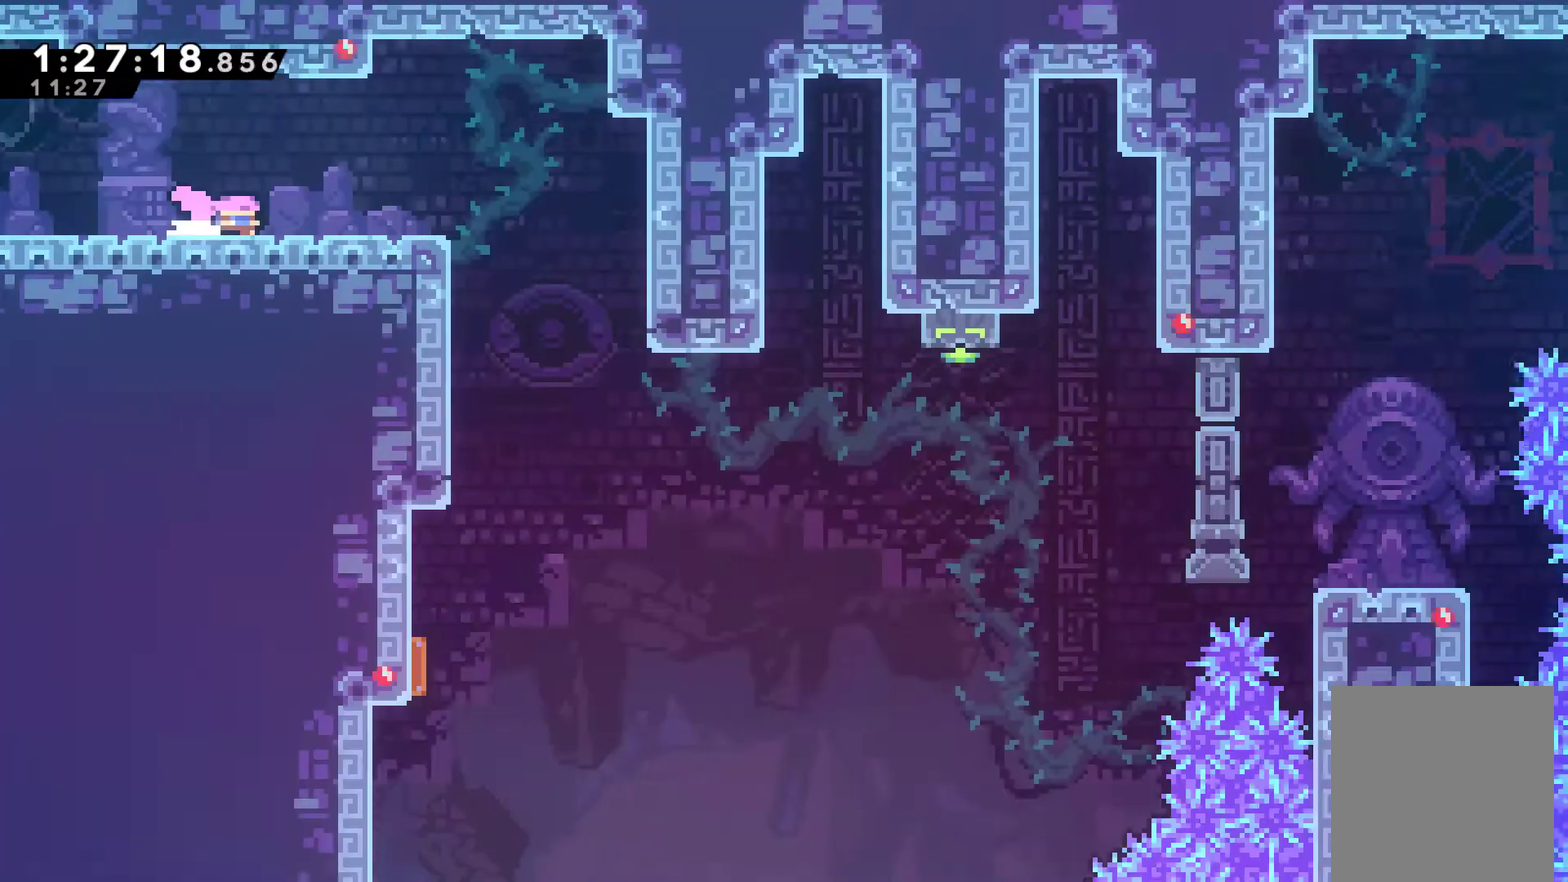
{"buttons": ["A", "DPAD_RIGHT"], "left_stick": "center", "right_stick": "center", "events": [[367, "A", "down"]]}
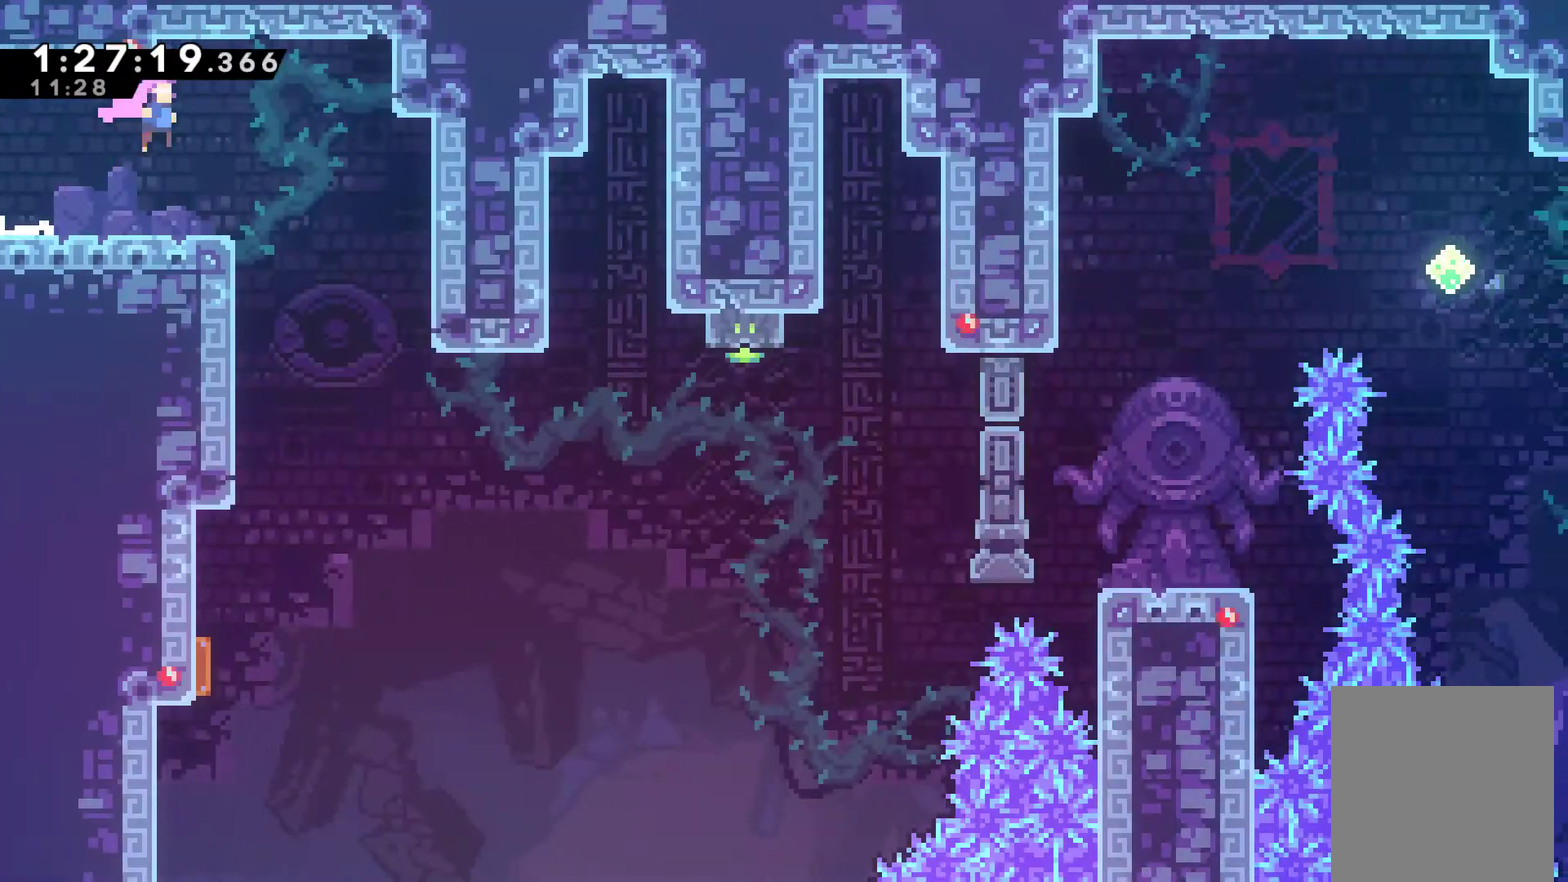
{"buttons": [], "left_stick": "center", "right_stick": "center", "events": [[33, "A", "up"], [200, "DPAD_RIGHT", "up"], [333, "DPAD_LEFT", "down"], [400, "DPAD_LEFT", "up"]]}
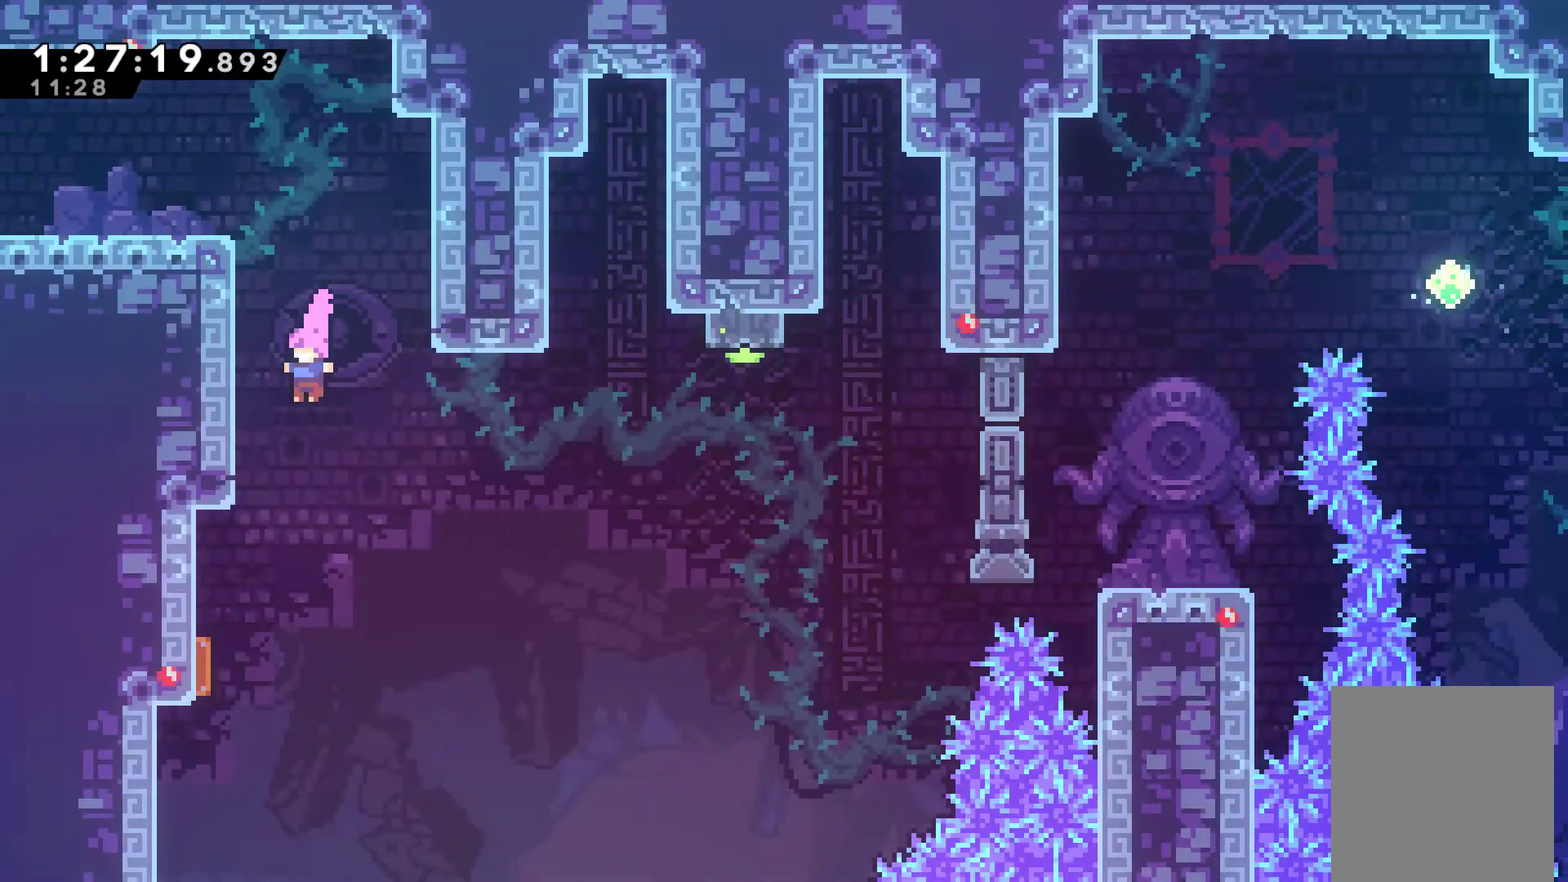
{"buttons": ["DPAD_RIGHT"], "left_stick": "center", "right_stick": "center", "events": [[100, "DPAD_LEFT", "down"], [400, "DPAD_LEFT", "up"], [400, "DPAD_RIGHT", "down"]]}
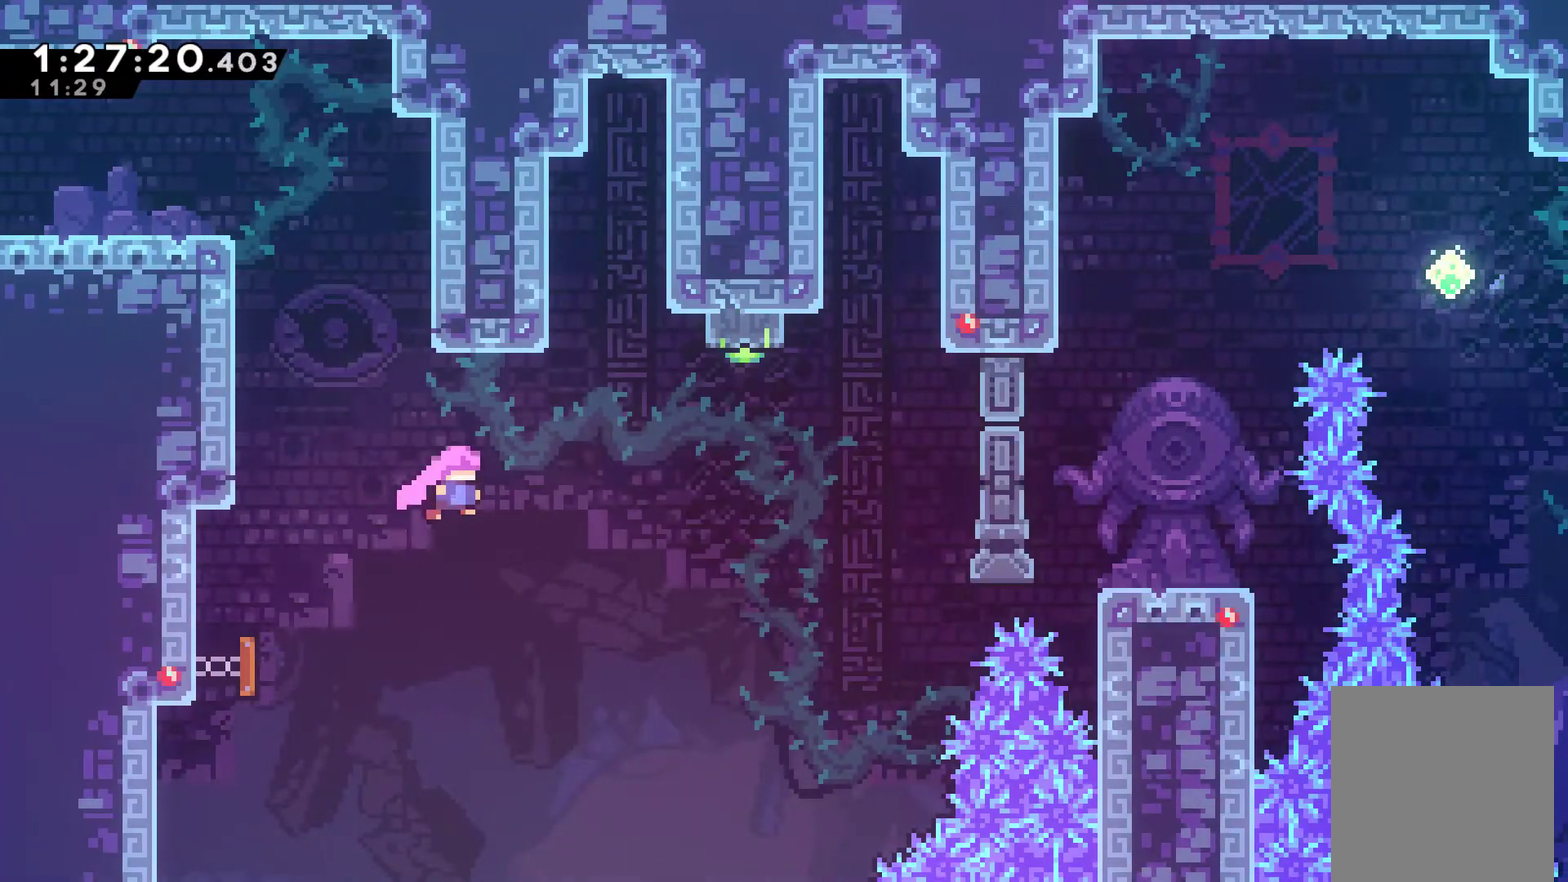
{"buttons": ["X", "DPAD_UP"], "left_stick": "center", "right_stick": "center", "events": [[300, "DPAD_UP", "down"], [367, "DPAD_RIGHT", "up"], [400, "X", "down"]]}
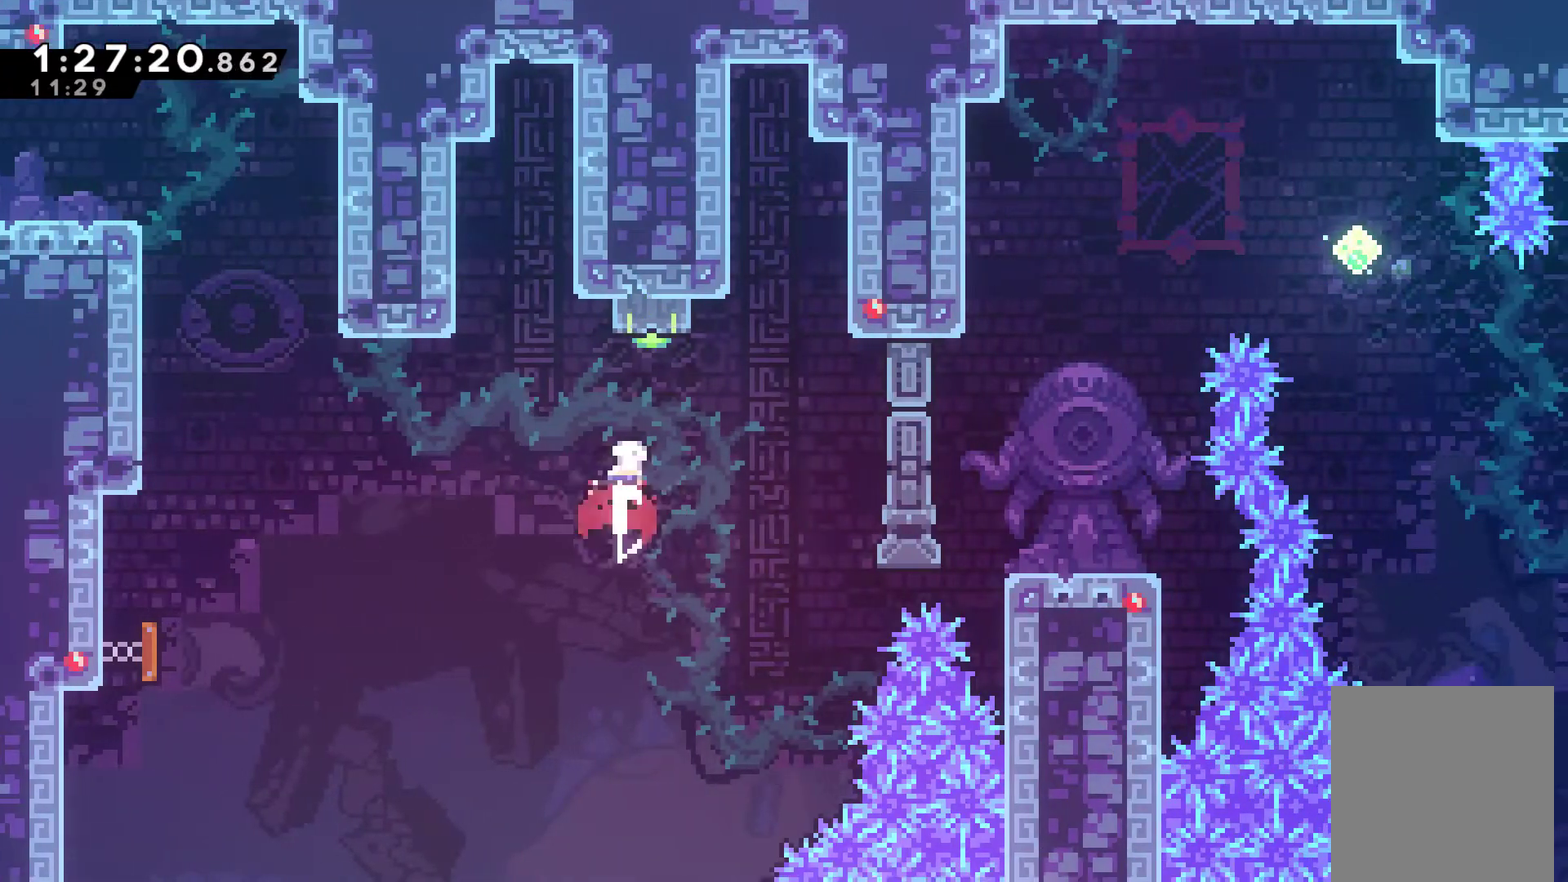
{"buttons": ["DPAD_RIGHT"], "left_stick": "center", "right_stick": "center", "events": [[100, "X", "up"], [133, "DPAD_UP", "up"], [333, "DPAD_RIGHT", "down"]]}
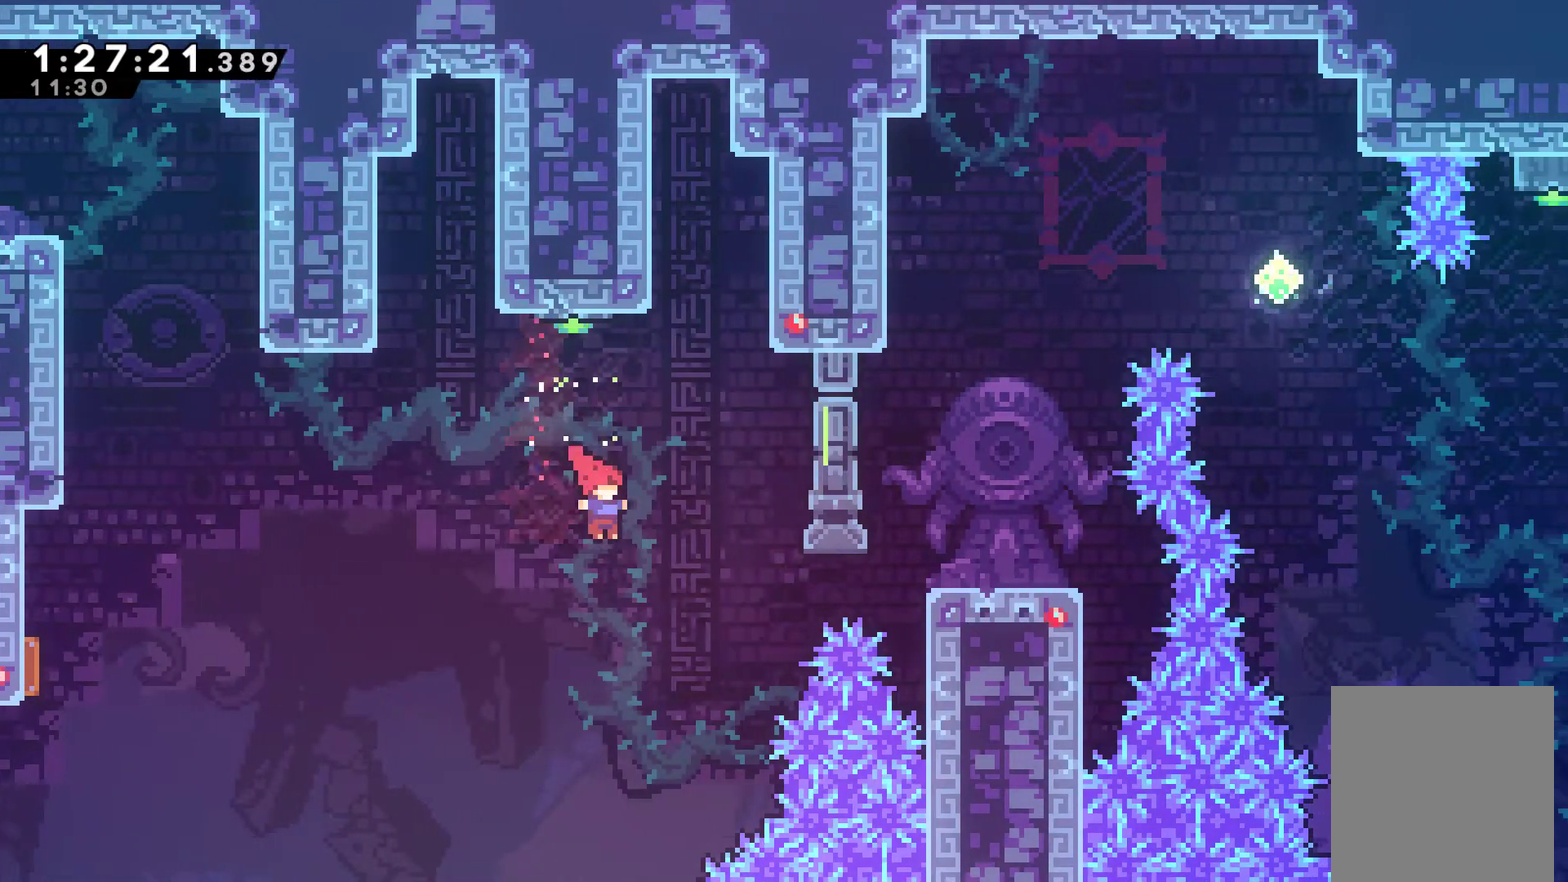
{"buttons": ["A", "R1", "DPAD_UP"], "left_stick": "center", "right_stick": "center", "events": [[33, "X", "down"], [200, "X", "up"], [267, "R1", "down"], [500, "A", "down"], [500, "DPAD_RIGHT", "up"], [500, "DPAD_UP", "down"]]}
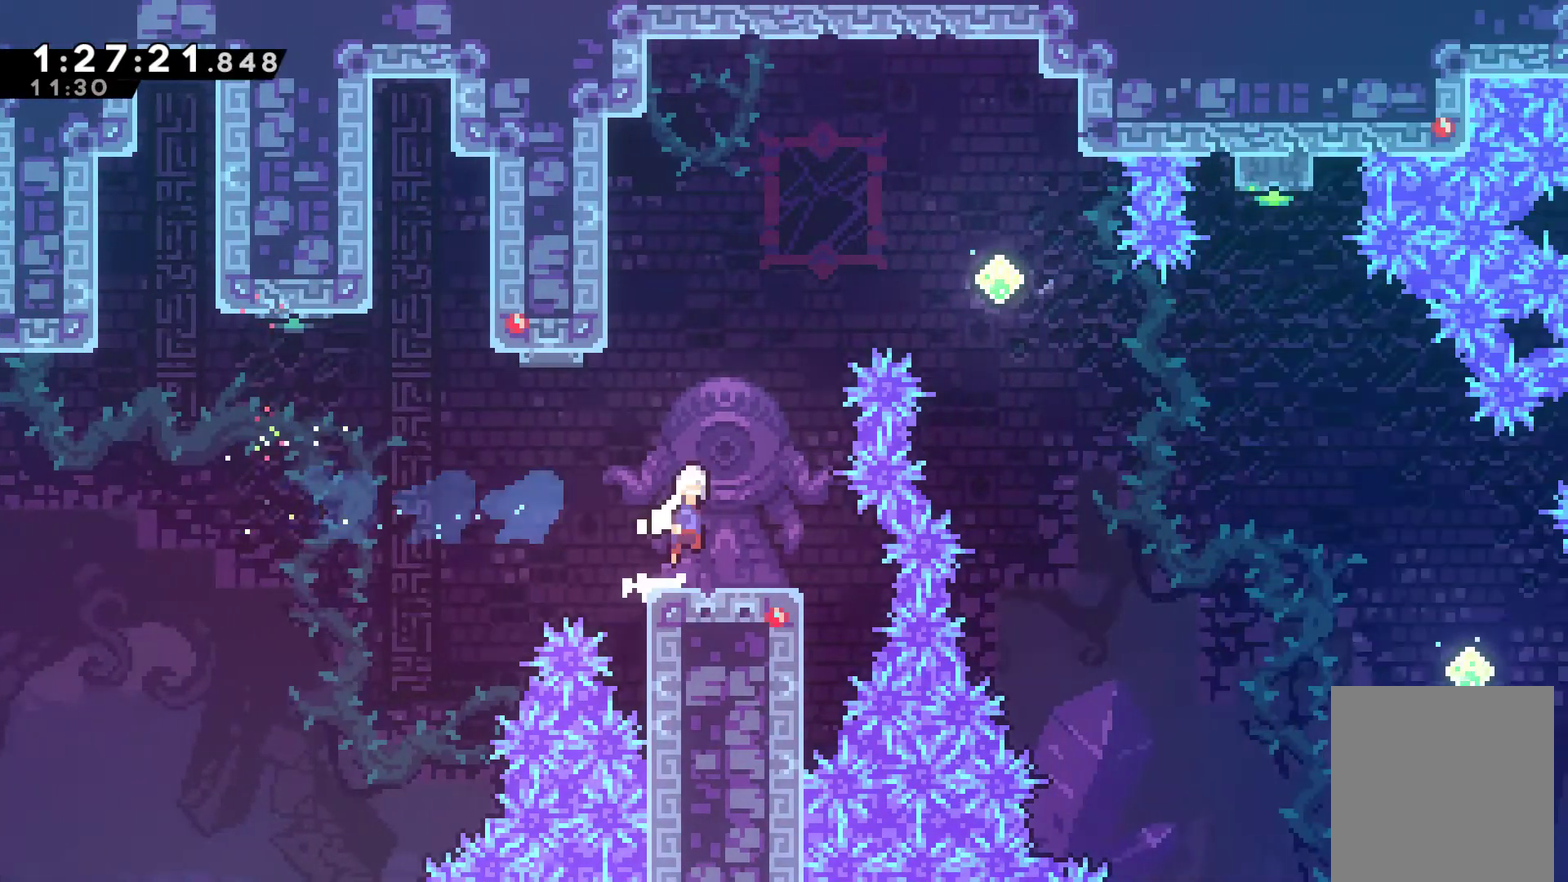
{"buttons": ["X", "DPAD_UP"], "left_stick": "center", "right_stick": "center", "events": [[67, "R1", "up"], [167, "A", "up"], [333, "X", "down"]]}
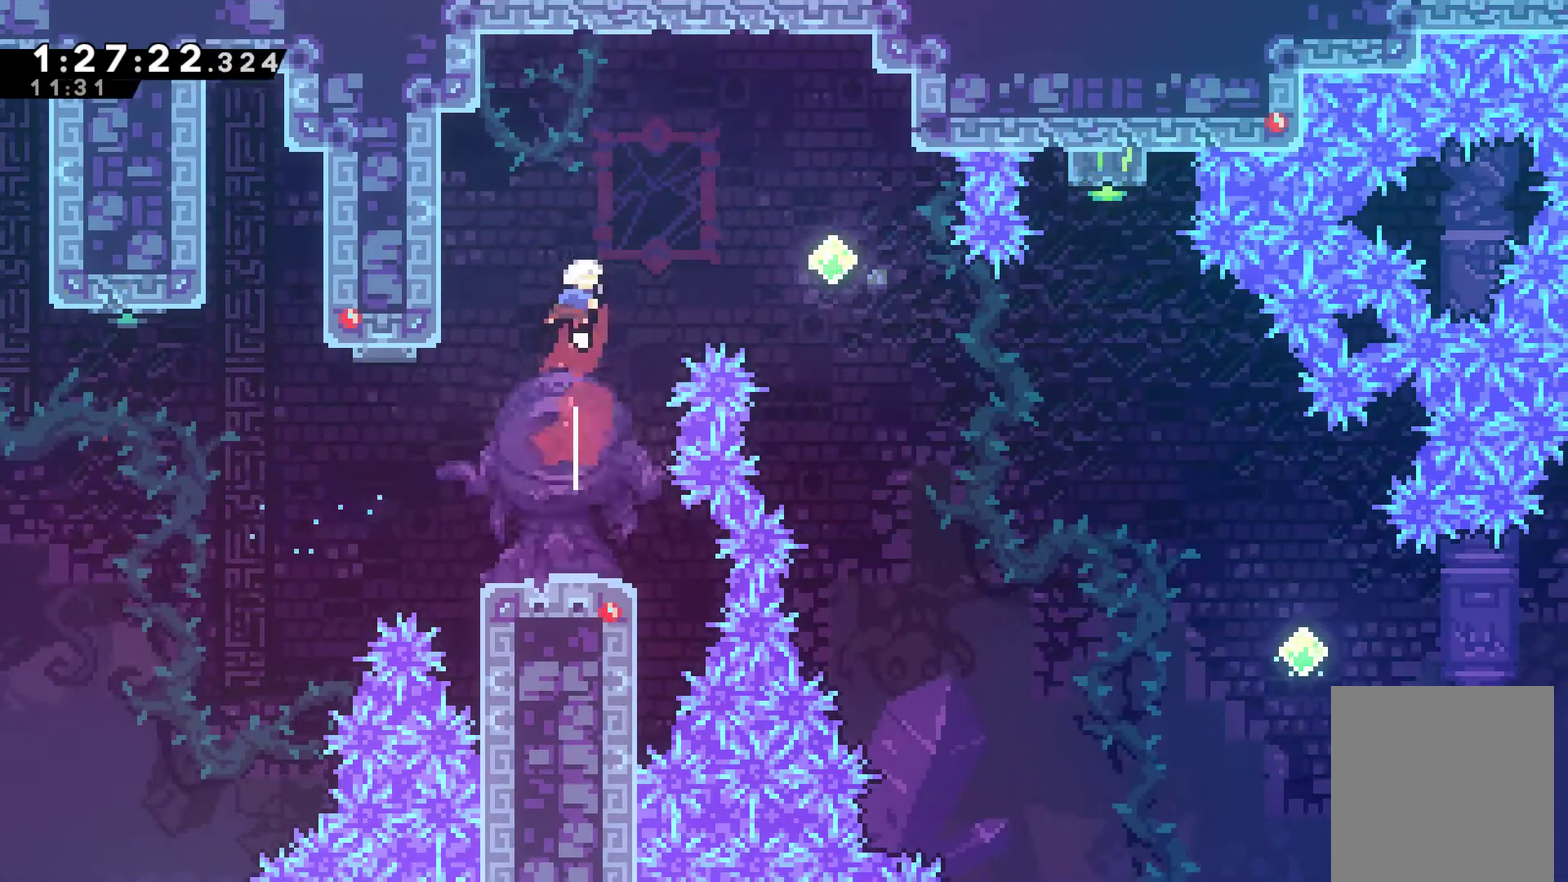
{"buttons": ["X", "DPAD_UP", "DPAD_RIGHT"], "left_stick": "center", "right_stick": "center", "events": [[100, "DPAD_RIGHT", "down"], [100, "X", "up"], [500, "X", "down"]]}
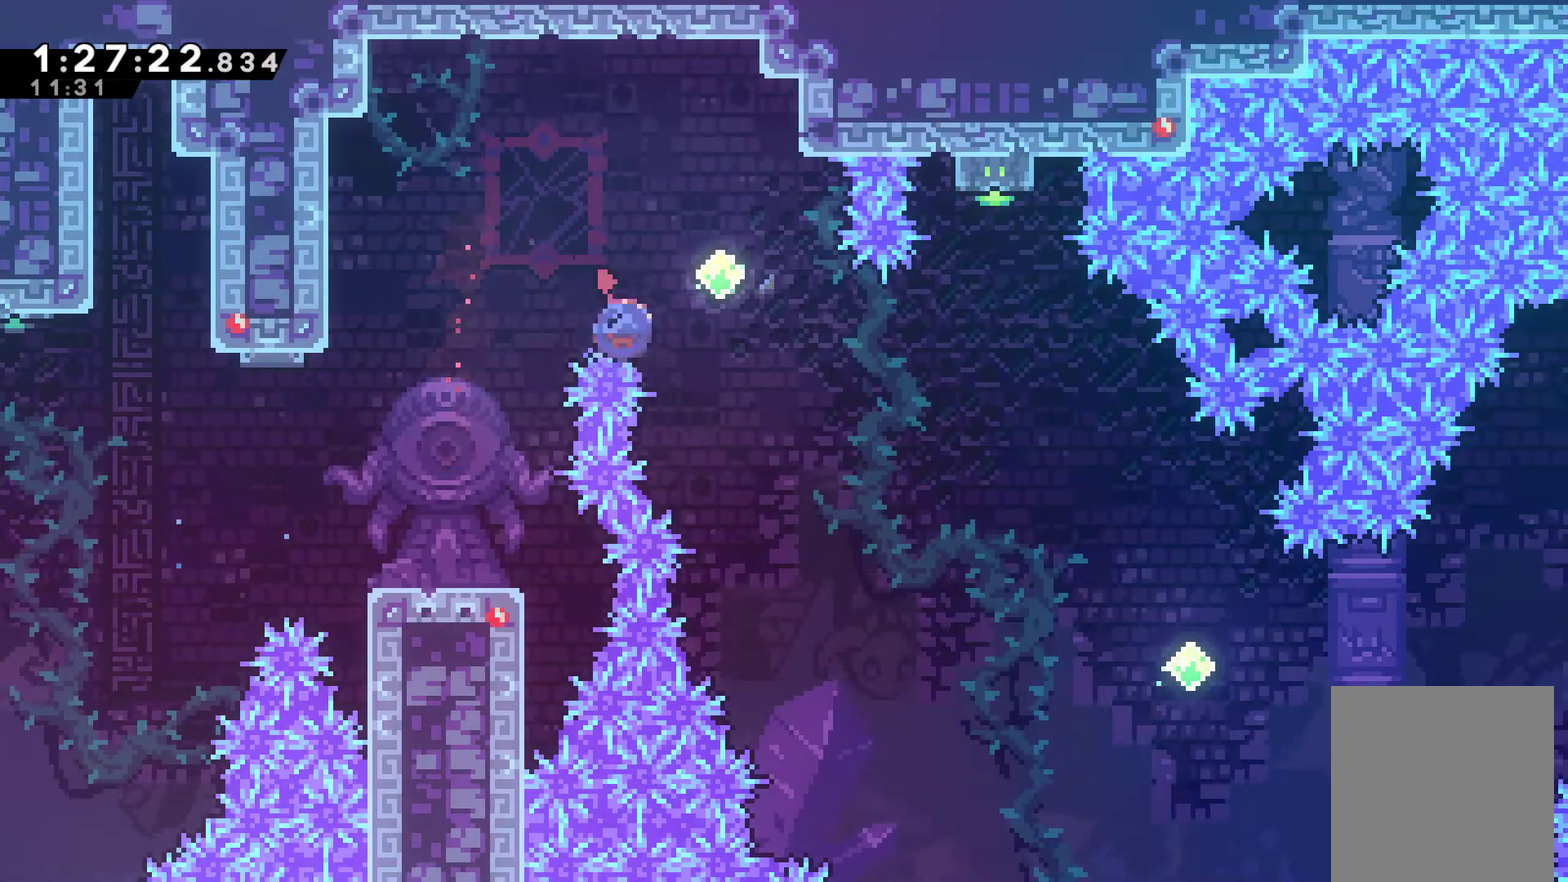
{"buttons": ["DPAD_RIGHT"], "left_stick": "center", "right_stick": "center", "events": [[67, "DPAD_RIGHT", "up"], [133, "DPAD_LEFT", "down"], [133, "X", "up"], [333, "DPAD_LEFT", "up"], [367, "DPAD_RIGHT", "down"], [367, "DPAD_UP", "up"]]}
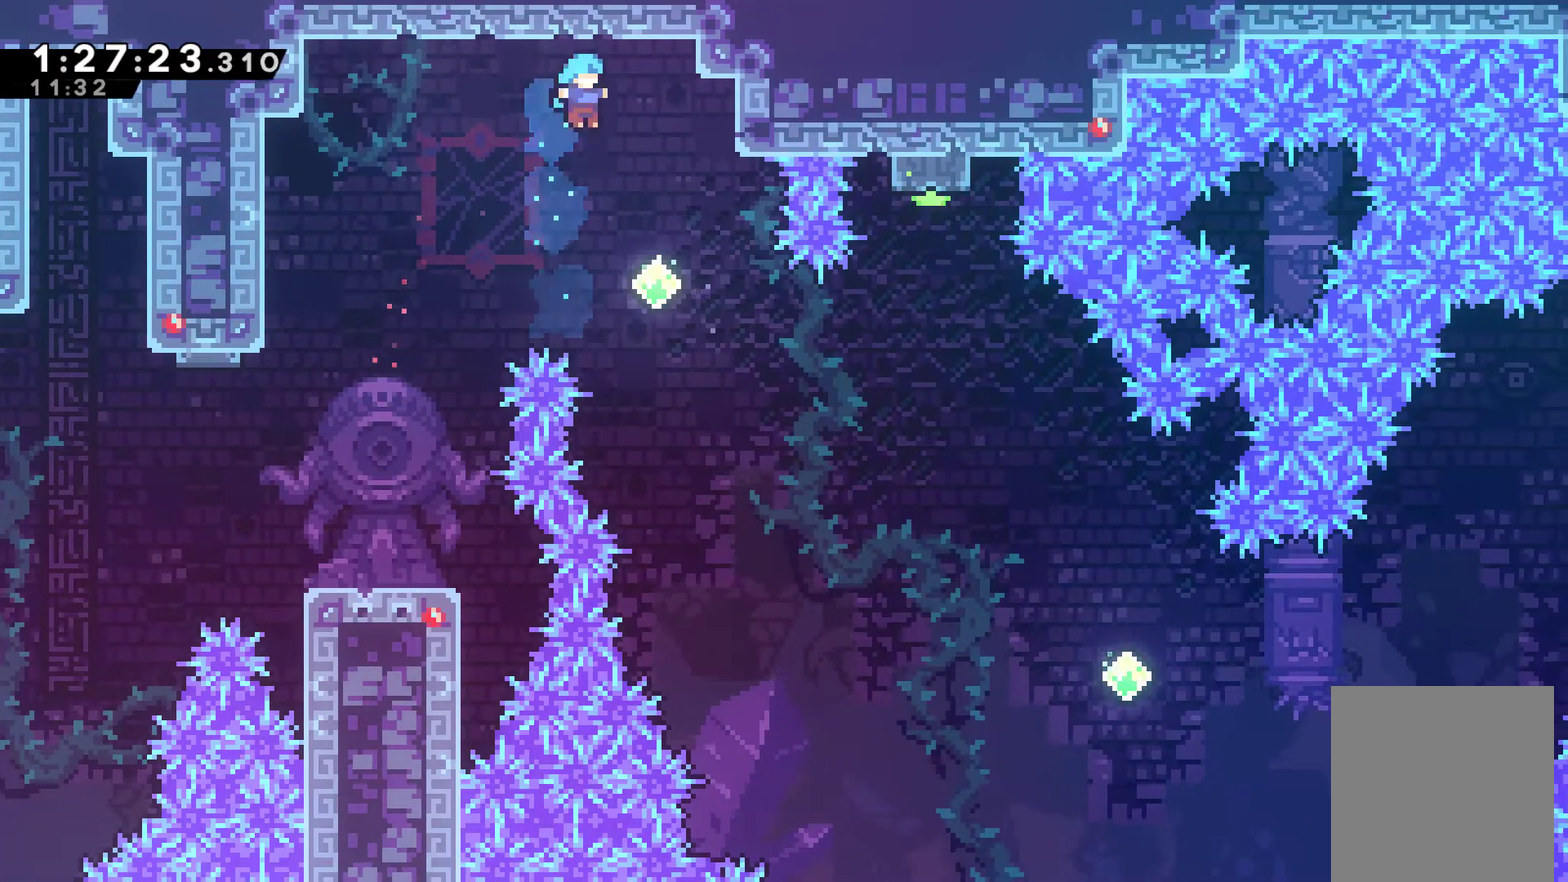
{"buttons": ["DPAD_UP", "DPAD_RIGHT"], "left_stick": "center", "right_stick": "center", "events": [[233, "DPAD_RIGHT", "up"], [433, "DPAD_RIGHT", "down"], [500, "DPAD_UP", "down"]]}